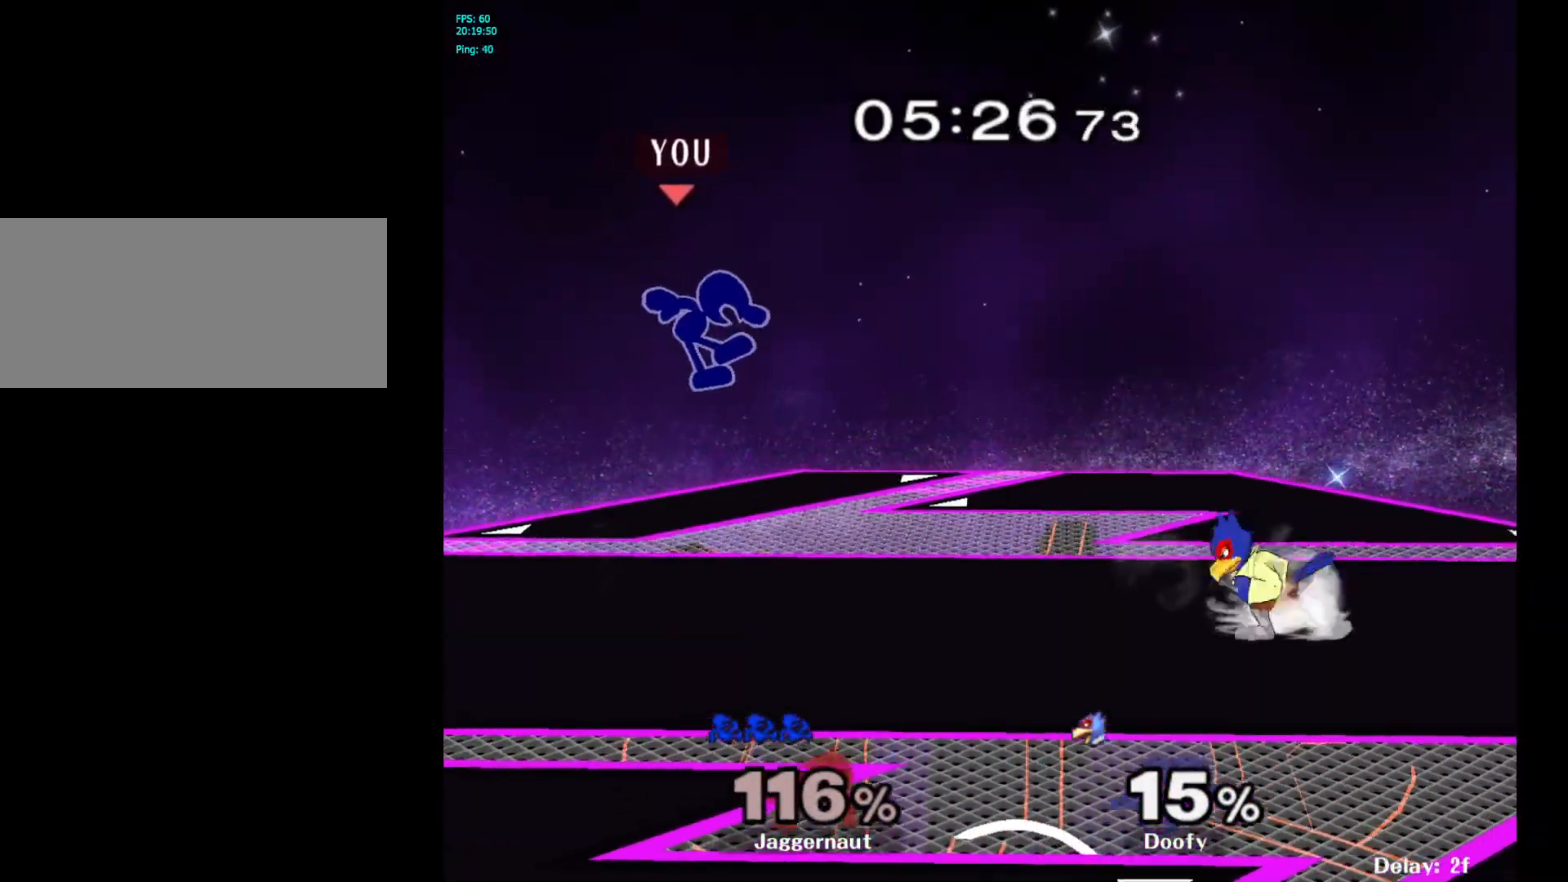
Gameplay with a controller (Nintendo layout); each line is a JSON object with the inputs held at the frame after it. "events" lists button and stick changes between this image and that frame as [ms after this image, input, new state], when the widget could be followed in between. Not read: L3 R3.
{"buttons": [], "left_stick": "right", "right_stick": "center", "events": [[283, "left_stick", "center"], [300, "Y", "down"], [417, "left_stick", "right"], [433, "Y", "up"]]}
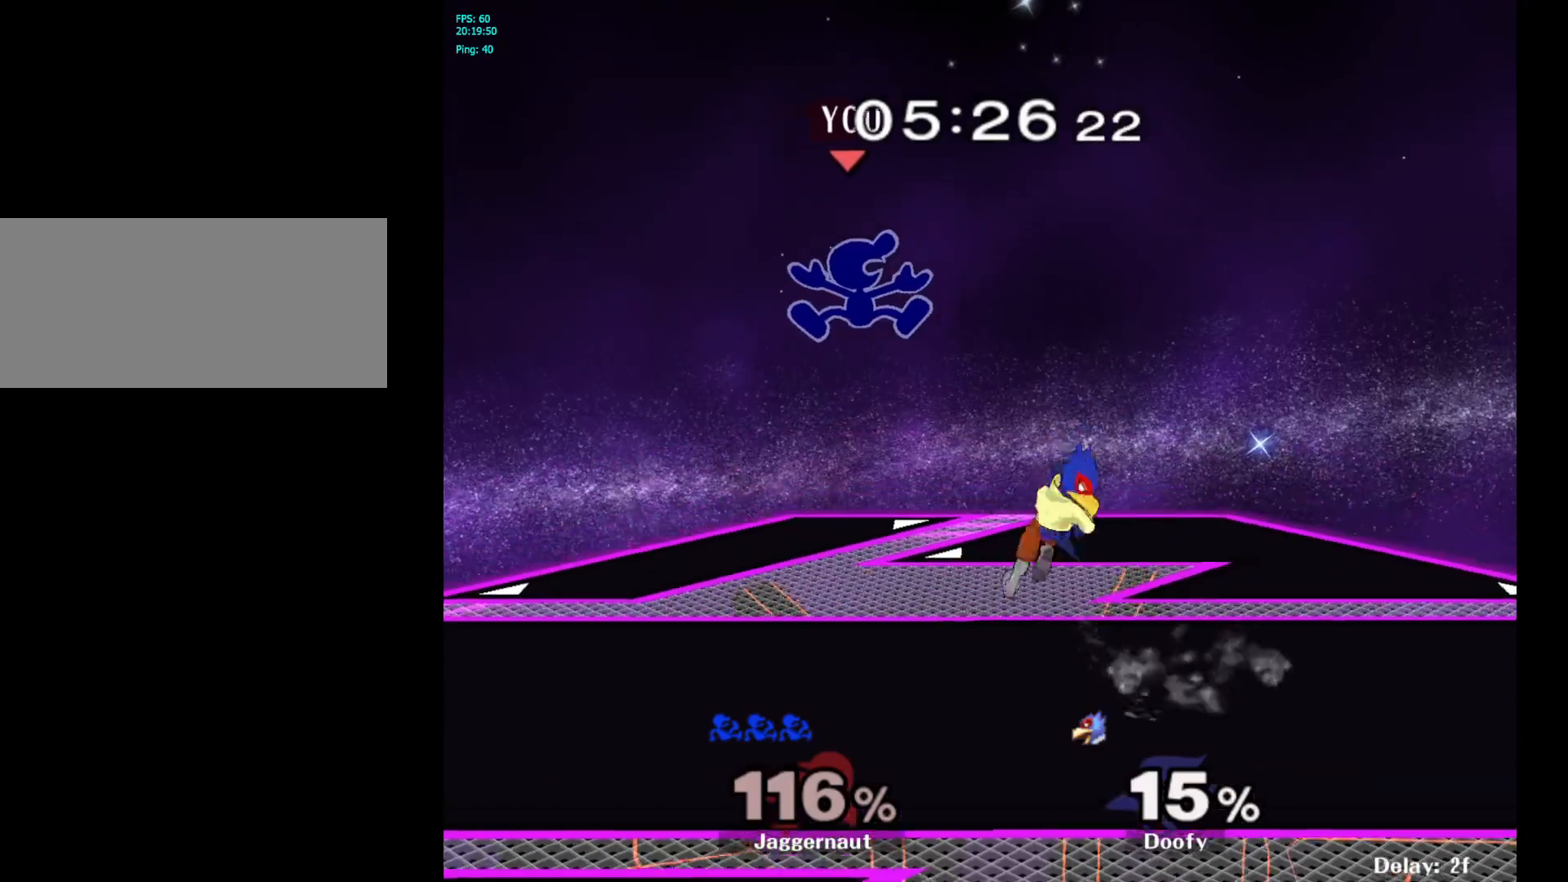
{"buttons": [], "left_stick": "right", "right_stick": "center", "events": [[200, "left_stick", "down-left"], [283, "right_stick", "left"], [433, "left_stick", "right"], [433, "right_stick", "center"]]}
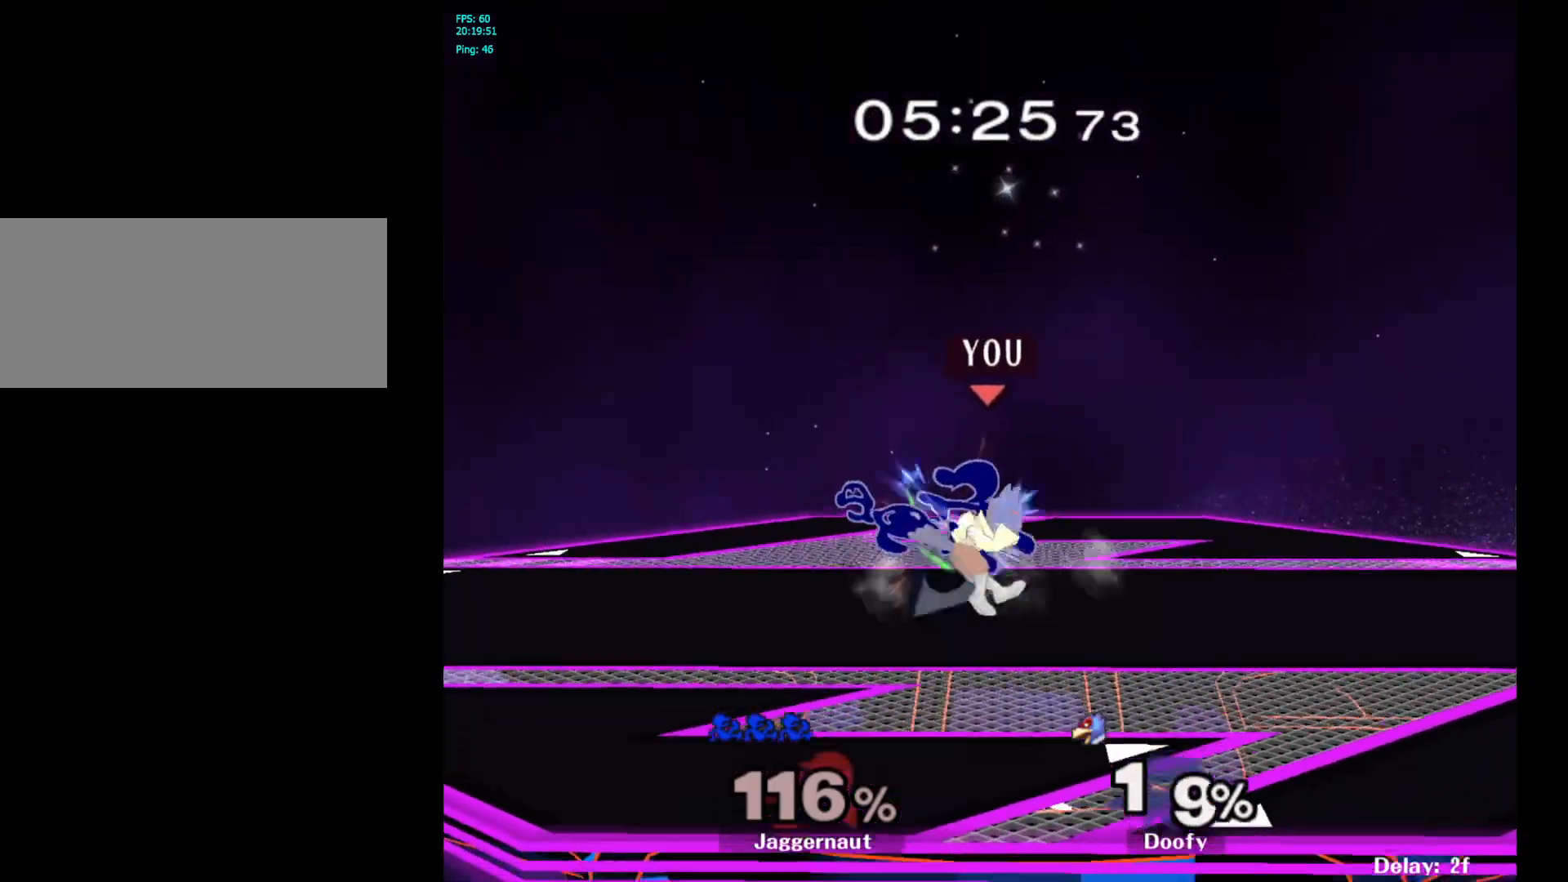
{"buttons": ["Y"], "left_stick": "left", "right_stick": "center", "events": [[33, "R1", "down"], [233, "R1", "up"], [250, "left_stick", "center"], [450, "left_stick", "left"], [483, "Y", "down"]]}
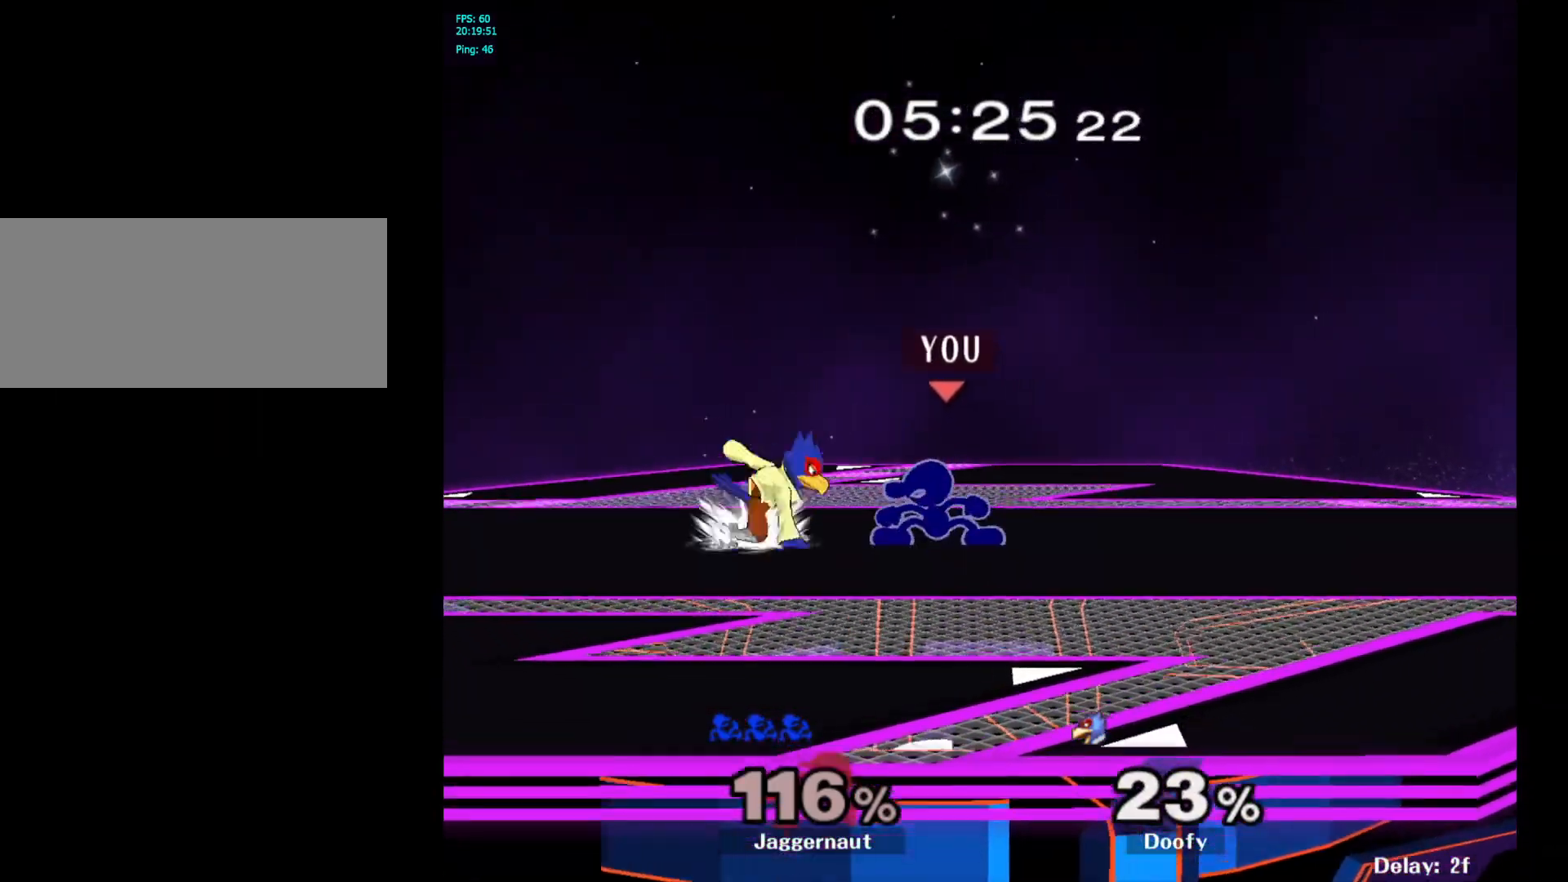
{"buttons": ["R1"], "left_stick": "down", "right_stick": "center", "events": [[17, "Y", "up"], [100, "A", "down"], [183, "A", "up"], [283, "left_stick", "center"], [467, "left_stick", "down"], [483, "R1", "down"]]}
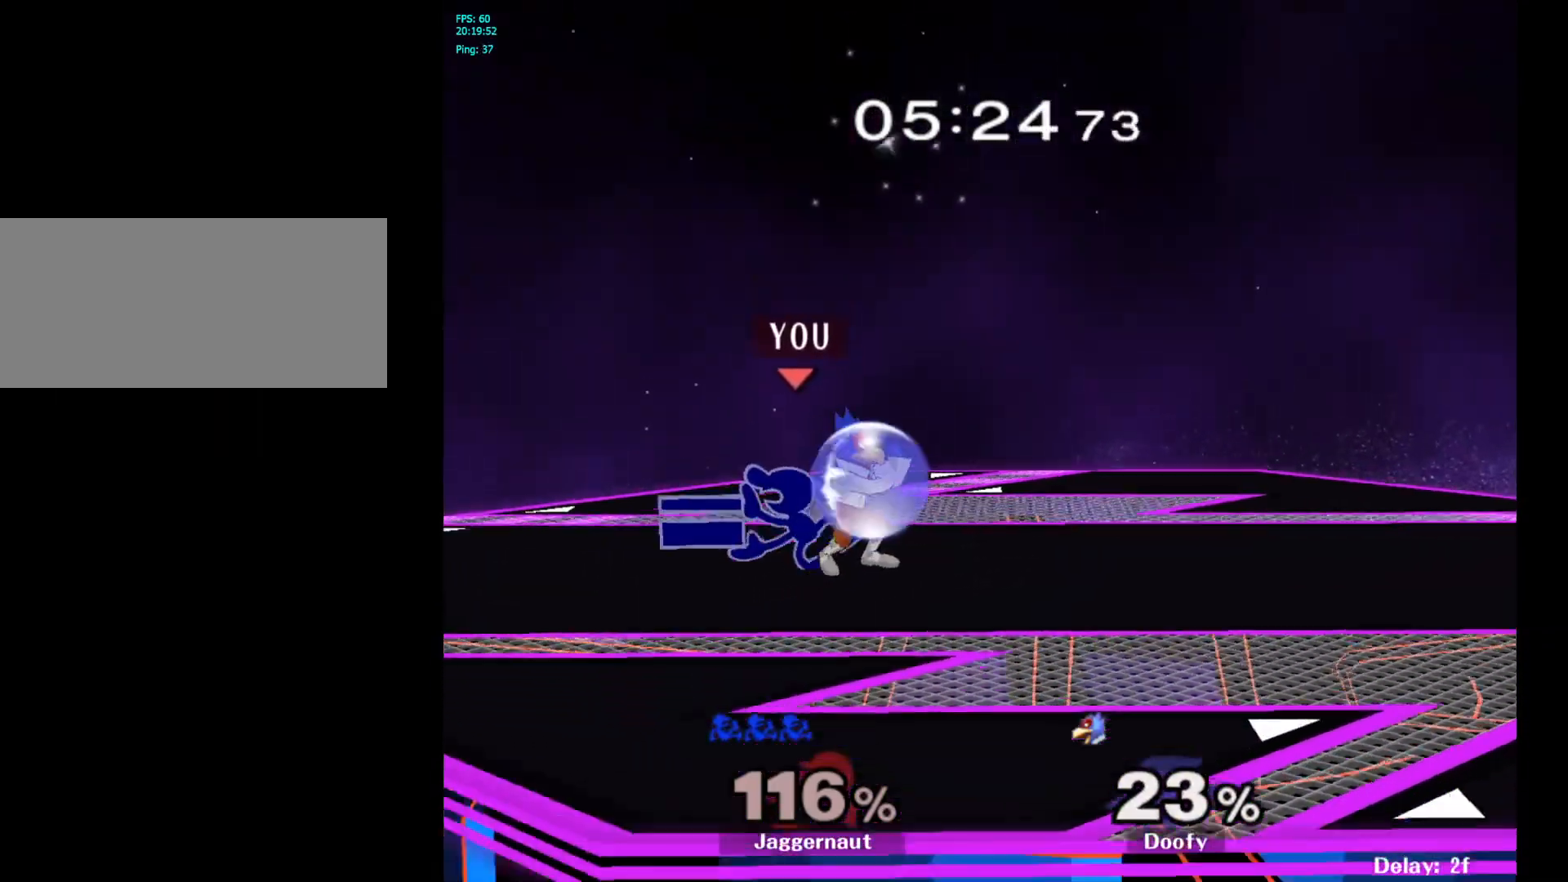
{"buttons": [], "left_stick": "right", "right_stick": "center", "events": [[117, "left_stick", "center"], [133, "R1", "up"], [250, "left_stick", "left"], [433, "Y", "down"], [450, "left_stick", "right"], [467, "Y", "up"]]}
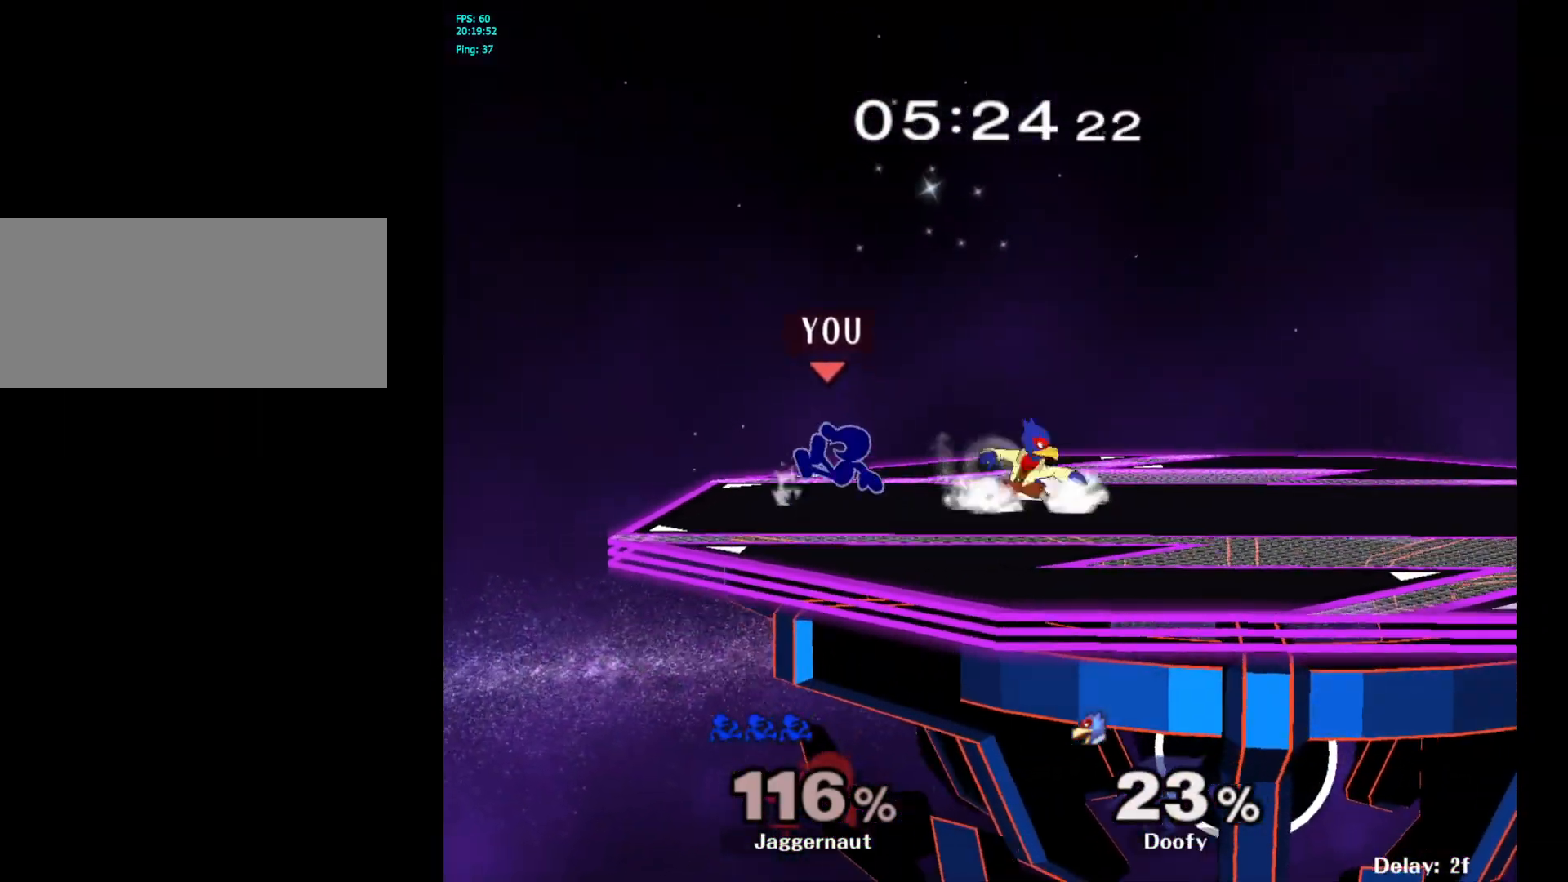
{"buttons": [], "left_stick": "right", "right_stick": "center", "events": [[150, "A", "down"], [250, "A", "up"]]}
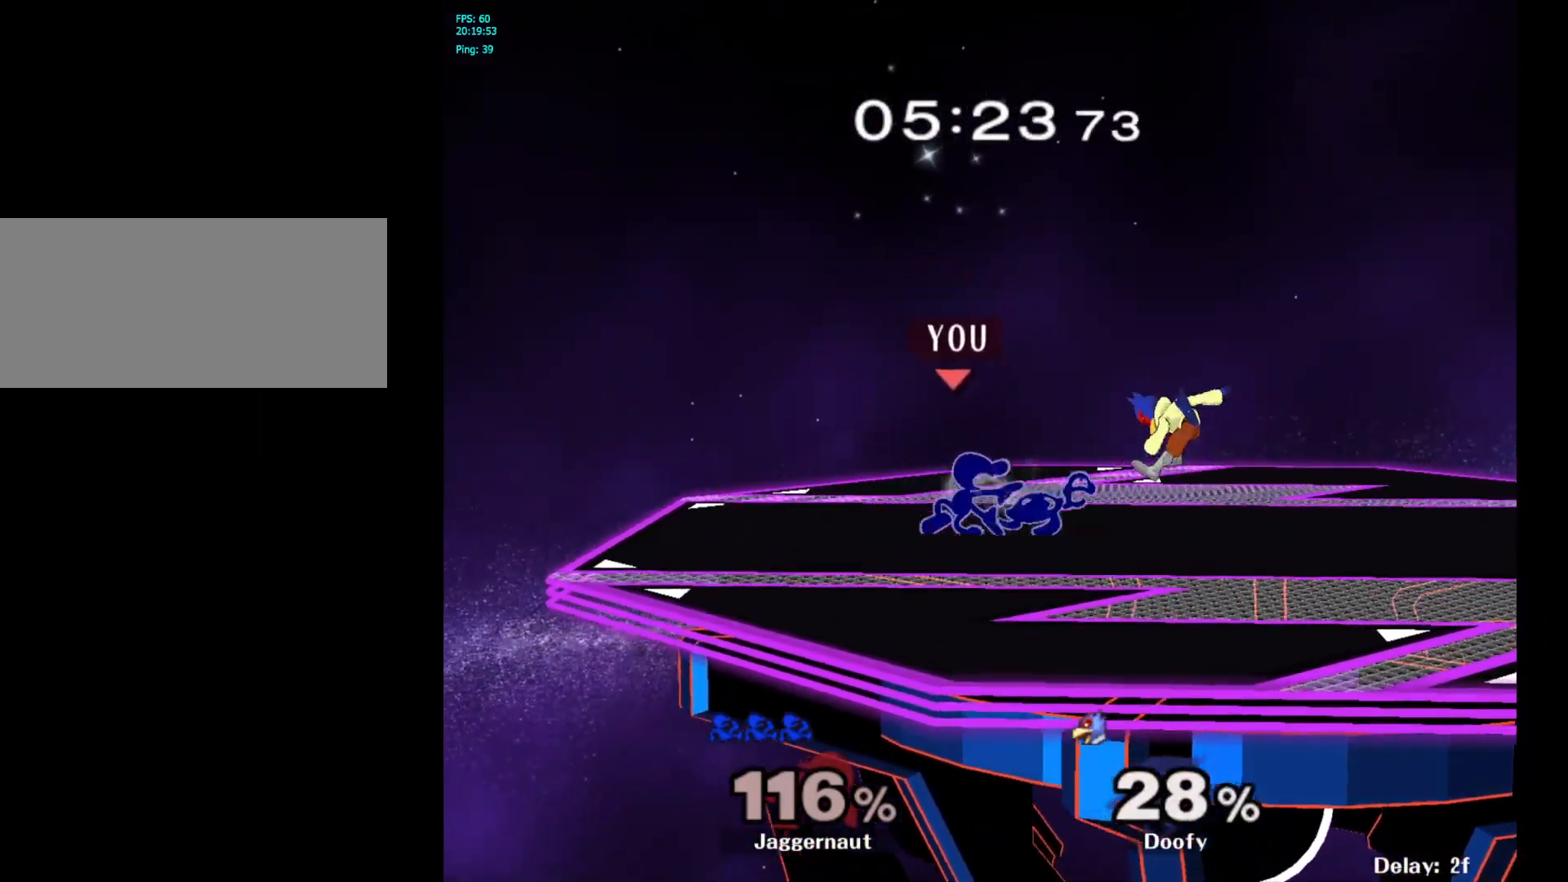
{"buttons": [], "left_stick": "right", "right_stick": "center", "events": [[33, "R1", "down"], [200, "left_stick", "center"], [233, "R1", "up"], [400, "left_stick", "right"], [450, "Y", "down"], [467, "Y", "up"]]}
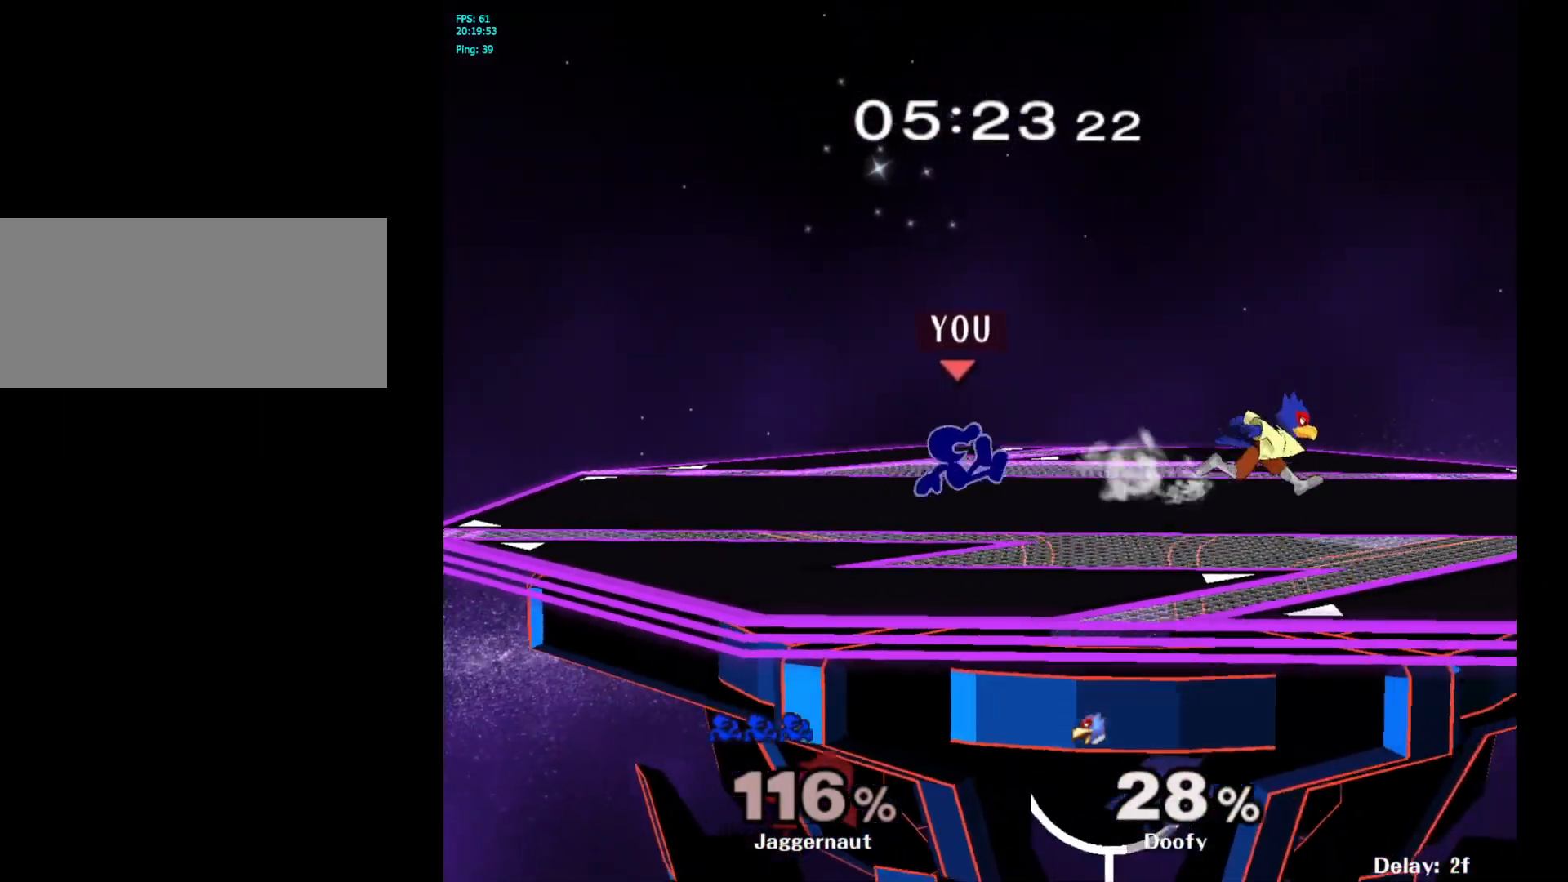
{"buttons": ["R1"], "left_stick": "down", "right_stick": "center", "events": [[67, "A", "down"], [183, "A", "up"], [333, "left_stick", "center"], [450, "R1", "down"], [450, "left_stick", "down"]]}
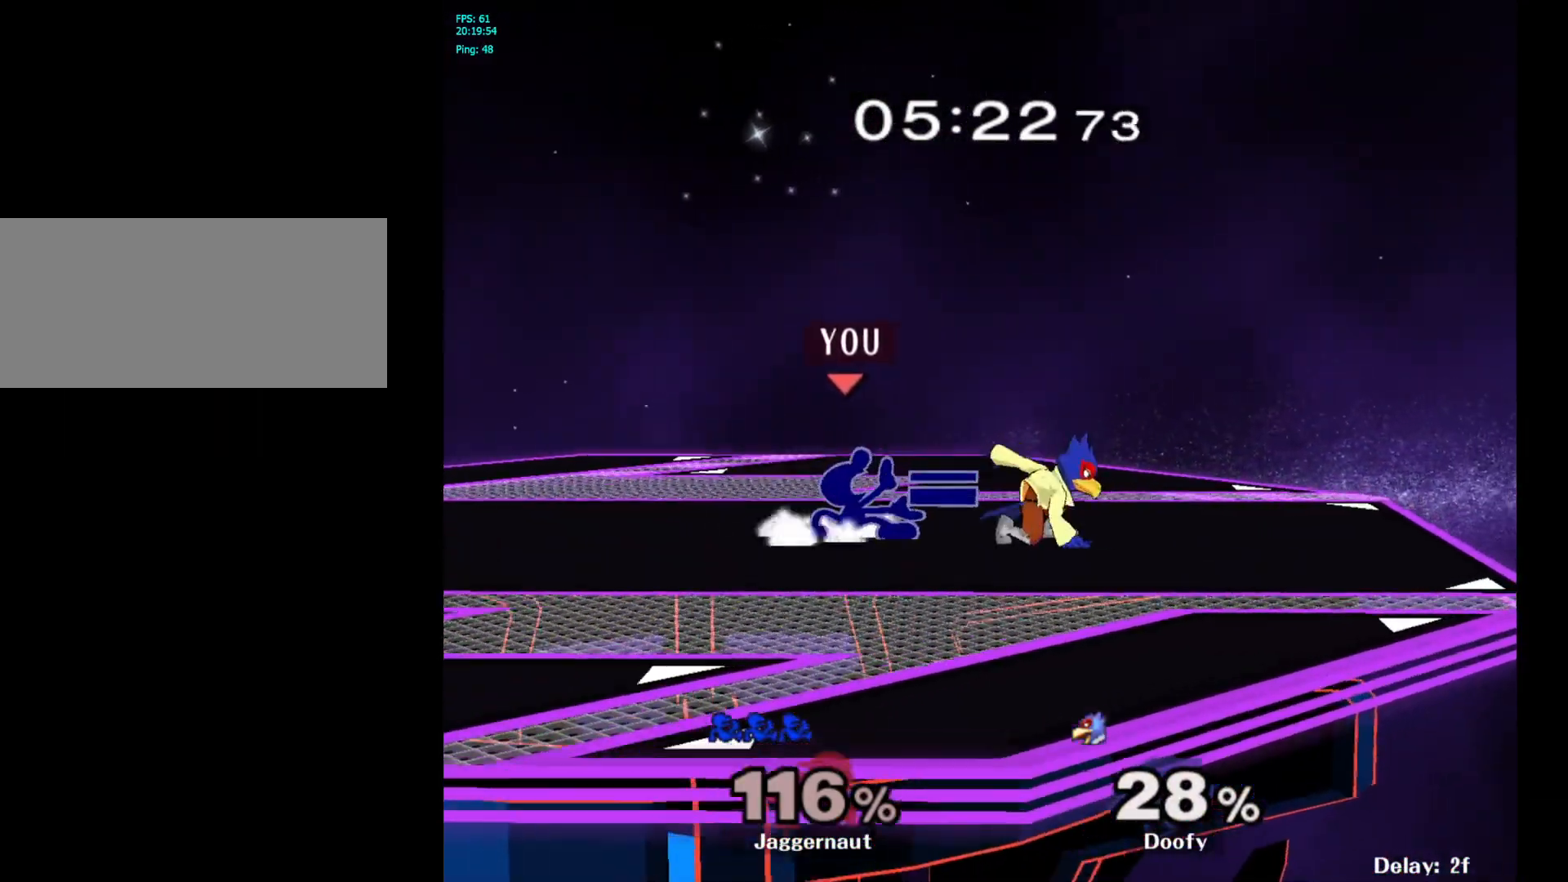
{"buttons": ["R1"], "left_stick": "center", "right_stick": "center", "events": [[133, "left_stick", "center"]]}
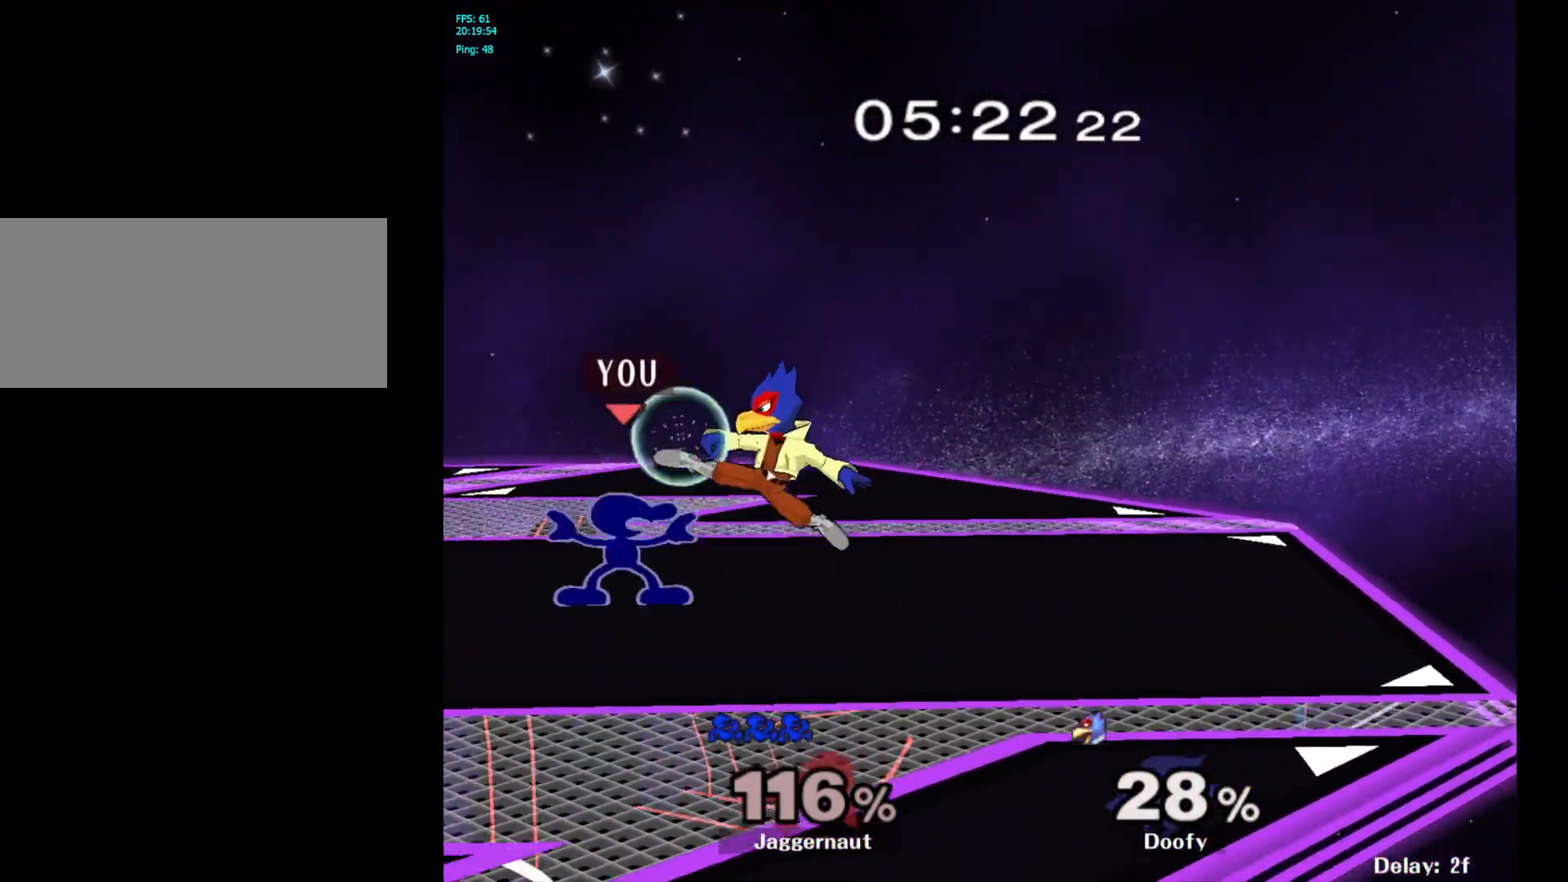
{"buttons": [], "left_stick": "center", "right_stick": "center", "events": [[183, "A", "down"], [317, "A", "up"], [417, "R1", "up"]]}
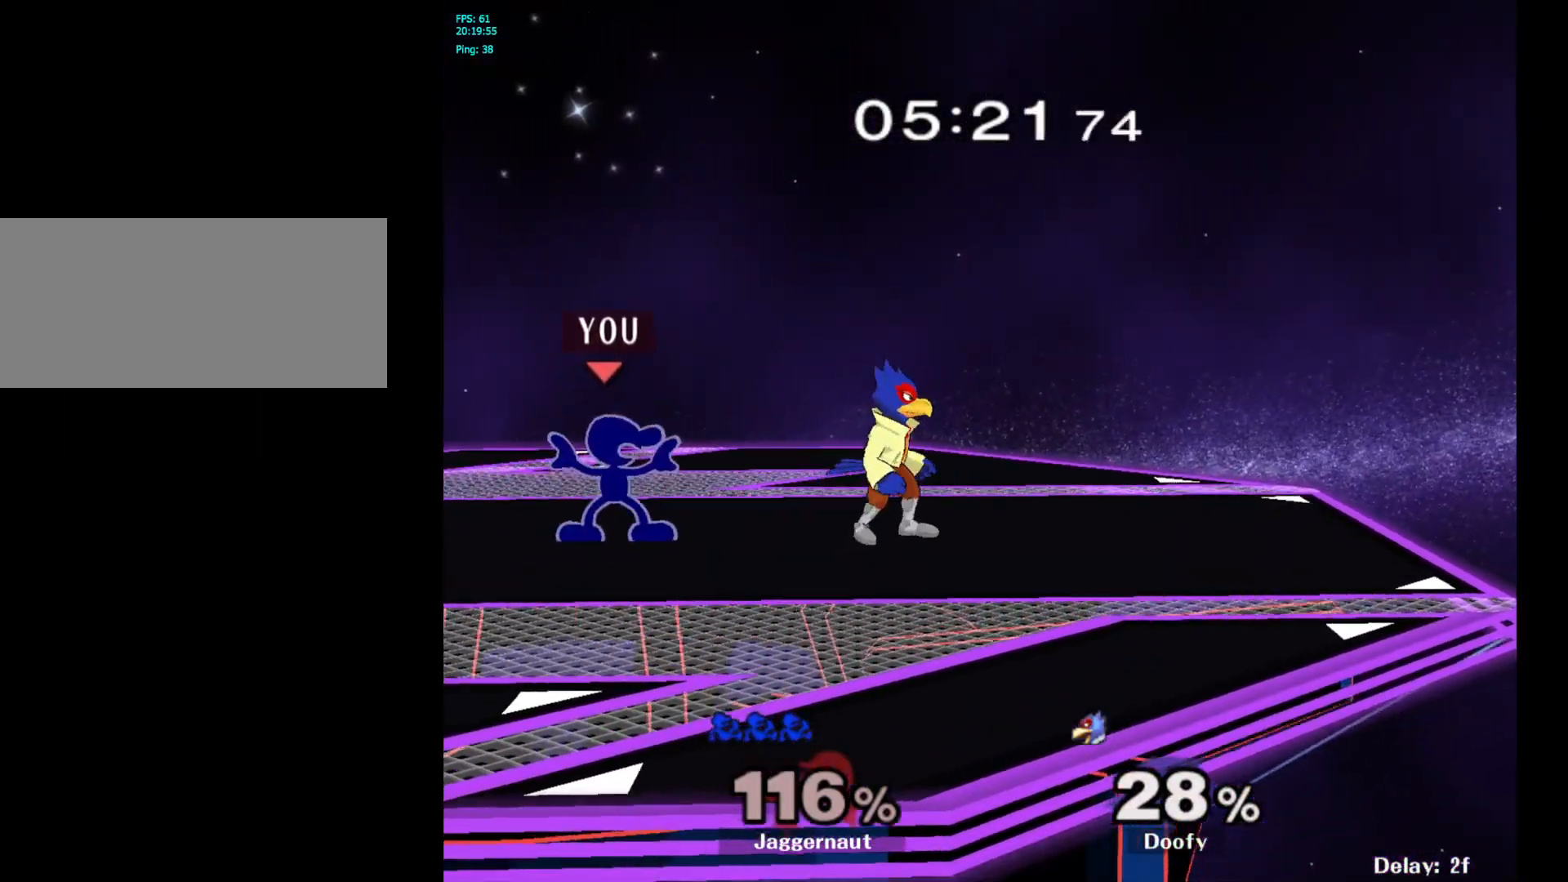
{"buttons": ["R1"], "left_stick": "down", "right_stick": "center", "events": [[50, "Y", "down"], [50, "left_stick", "right"], [83, "Y", "up"], [183, "A", "down"], [267, "A", "up"], [417, "left_stick", "center"], [467, "left_stick", "down"], [500, "R1", "down"]]}
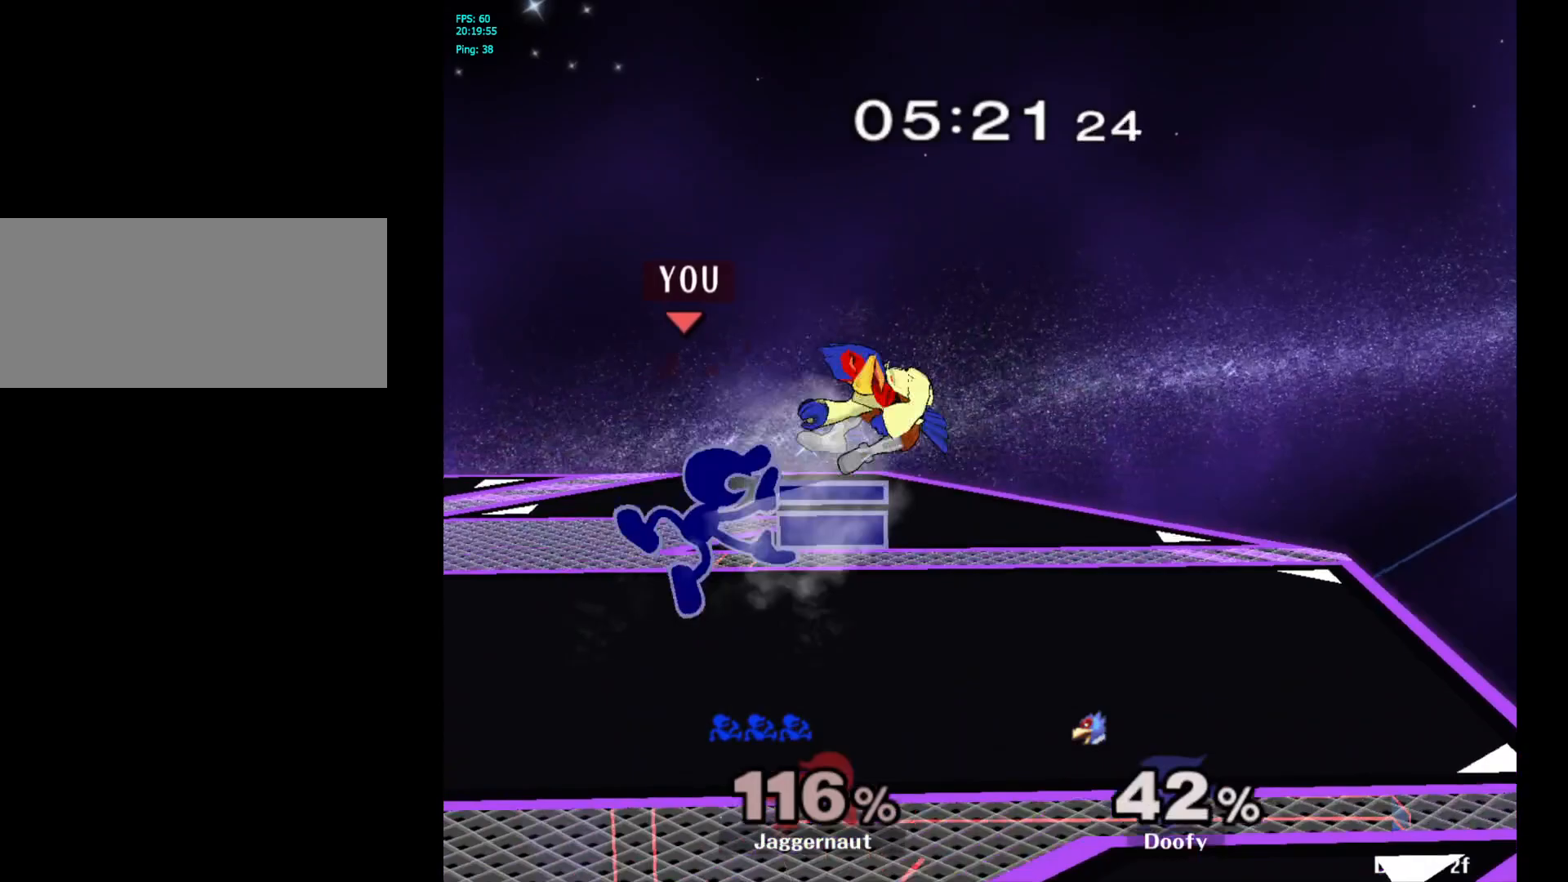
{"buttons": ["Y"], "left_stick": "down", "right_stick": "center", "events": [[150, "left_stick", "center"], [183, "R1", "up"], [250, "left_stick", "right"], [483, "Y", "down"], [483, "left_stick", "down"]]}
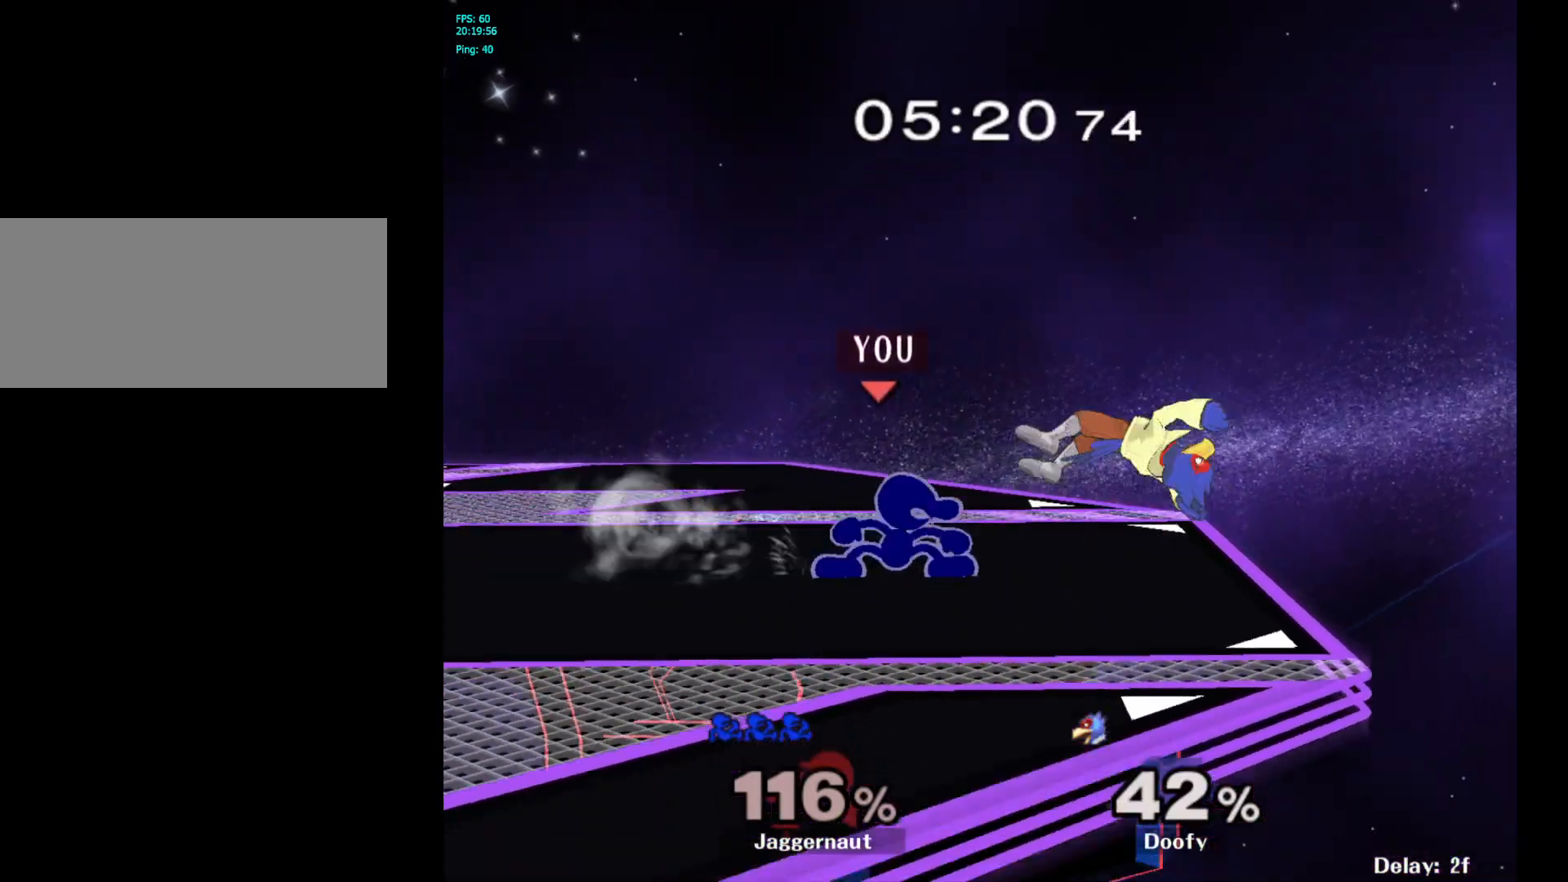
{"buttons": [], "left_stick": "right", "right_stick": "center", "events": [[17, "left_stick", "down-left"], [50, "R1", "down"], [133, "Y", "up"], [150, "left_stick", "center"], [167, "R1", "up"], [267, "left_stick", "right"], [317, "Y", "down"], [333, "Y", "up"], [433, "A", "down"], [500, "A", "up"]]}
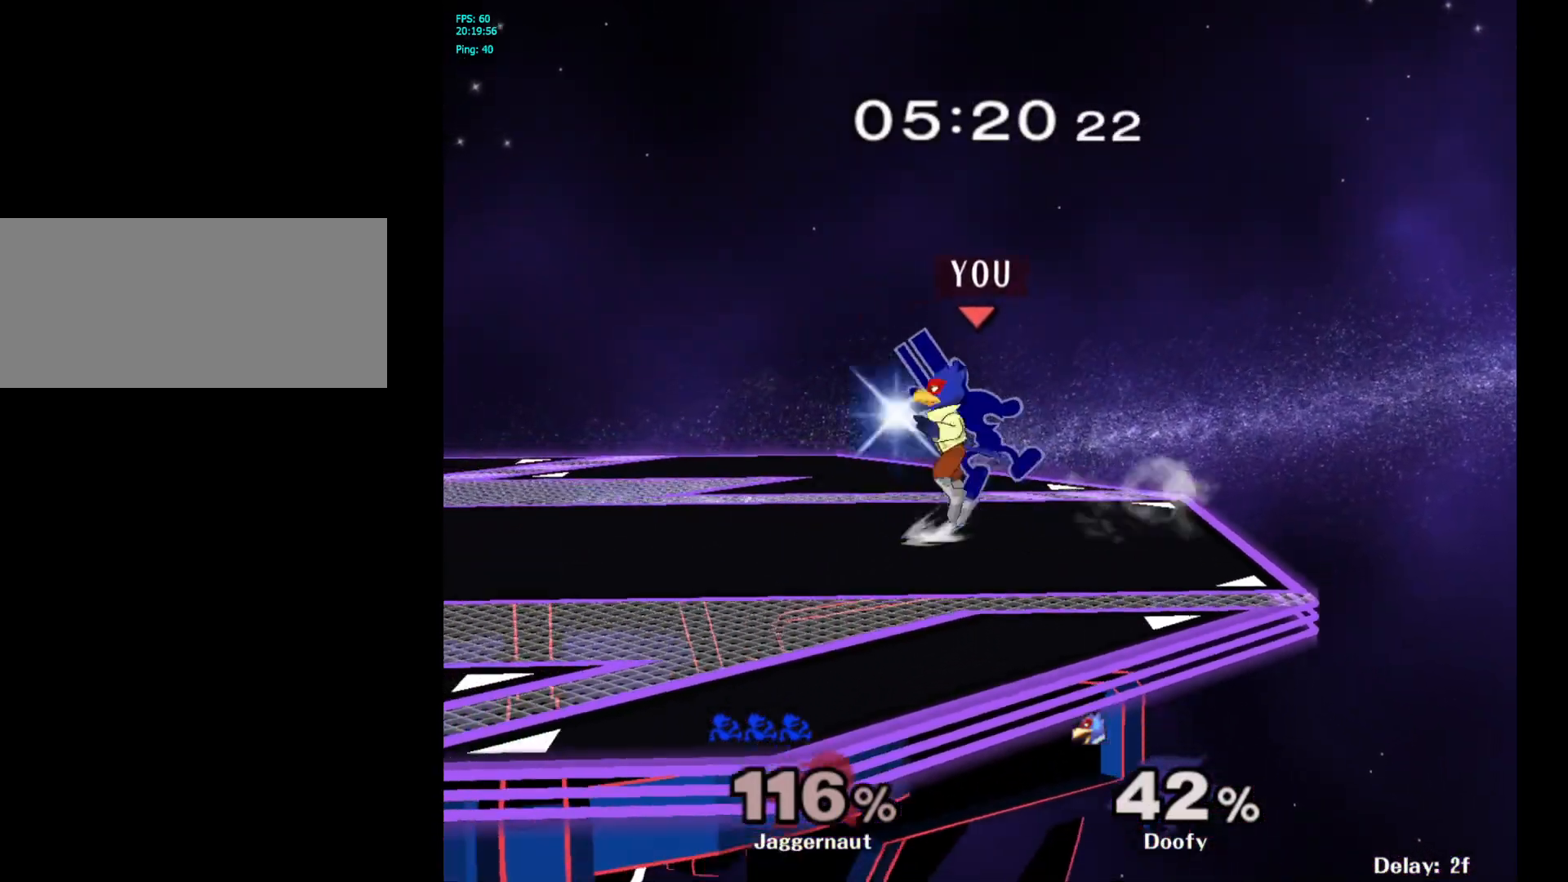
{"buttons": [], "left_stick": "left", "right_stick": "center", "events": [[67, "left_stick", "center"], [200, "R1", "down"], [217, "left_stick", "down"], [350, "left_stick", "center"], [367, "R1", "up"], [467, "left_stick", "left"]]}
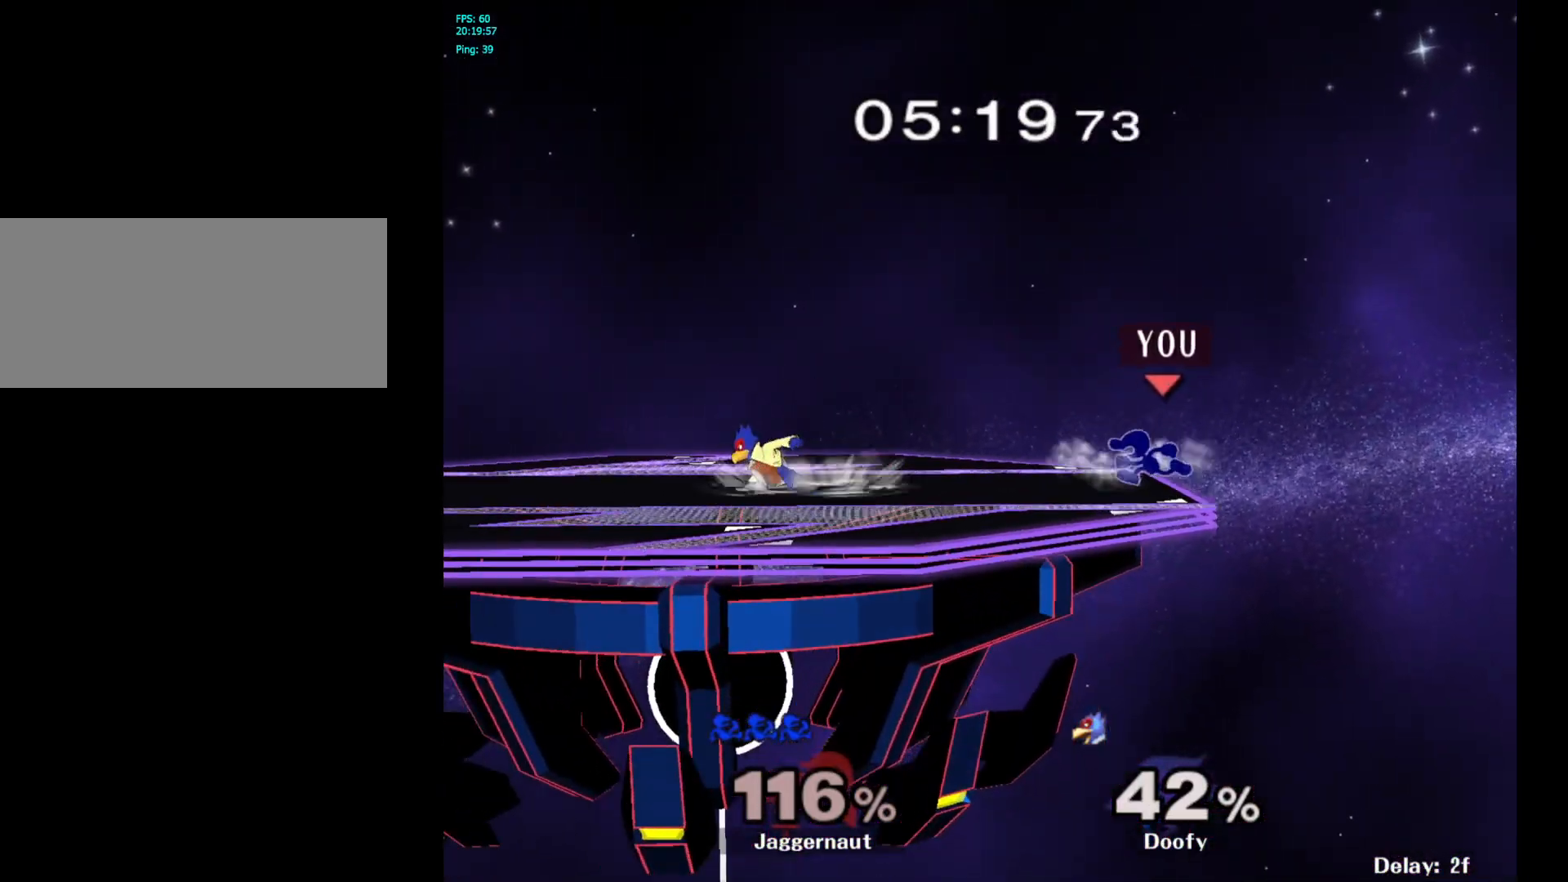
{"buttons": ["Y", "R1"], "left_stick": "down-right", "right_stick": "center", "events": [[400, "Y", "down"], [417, "left_stick", "down-right"], [467, "R1", "down"]]}
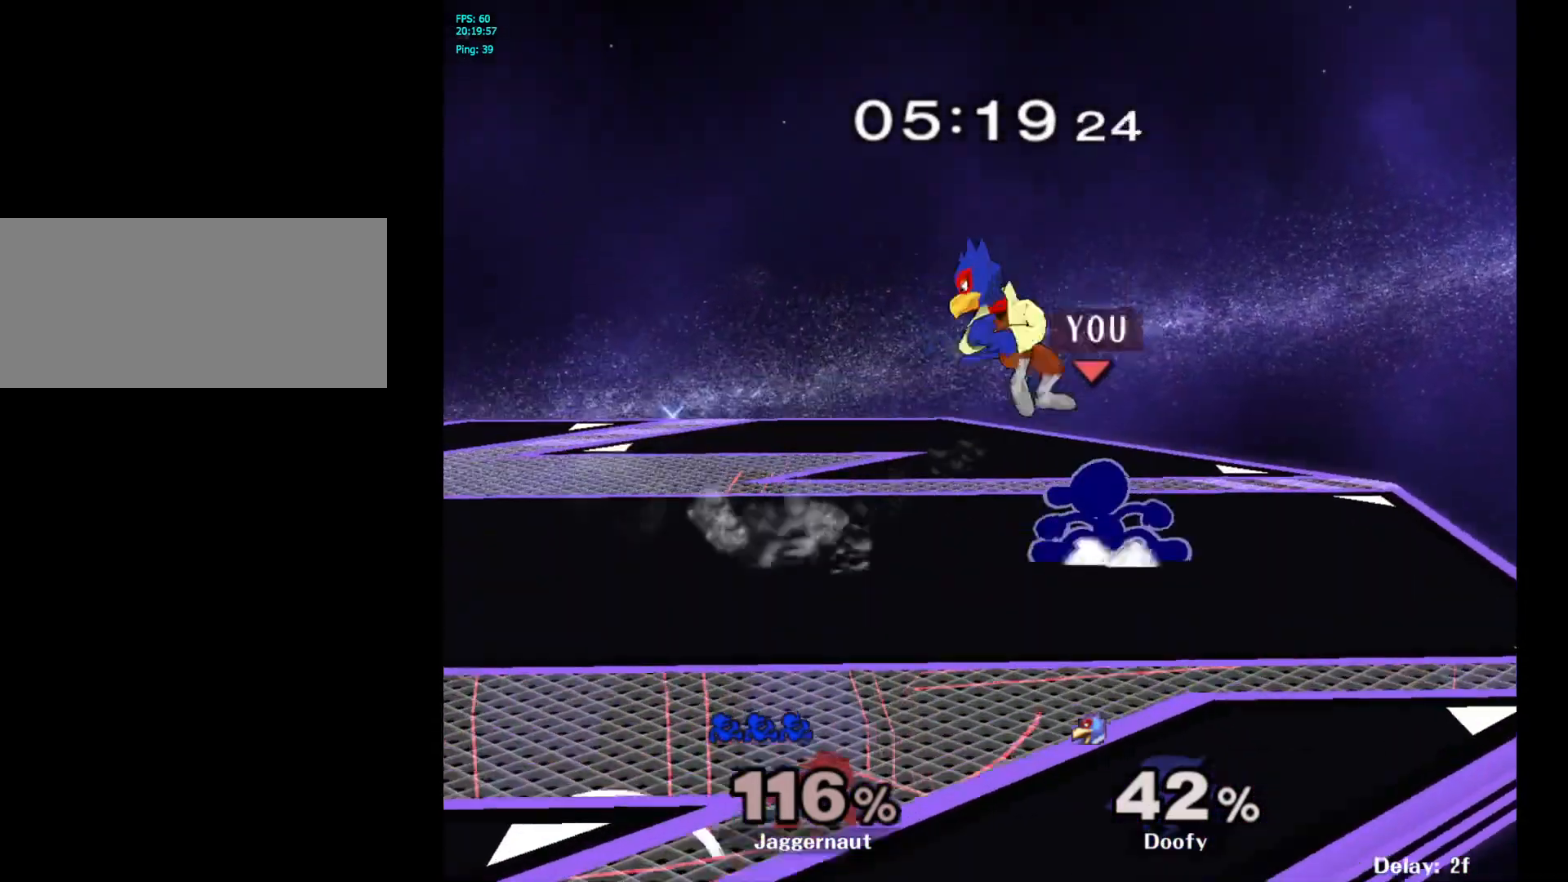
{"buttons": [], "left_stick": "center", "right_stick": "center", "events": [[67, "Y", "up"], [100, "R1", "up"], [100, "left_stick", "center"], [217, "A", "down"], [350, "A", "up"]]}
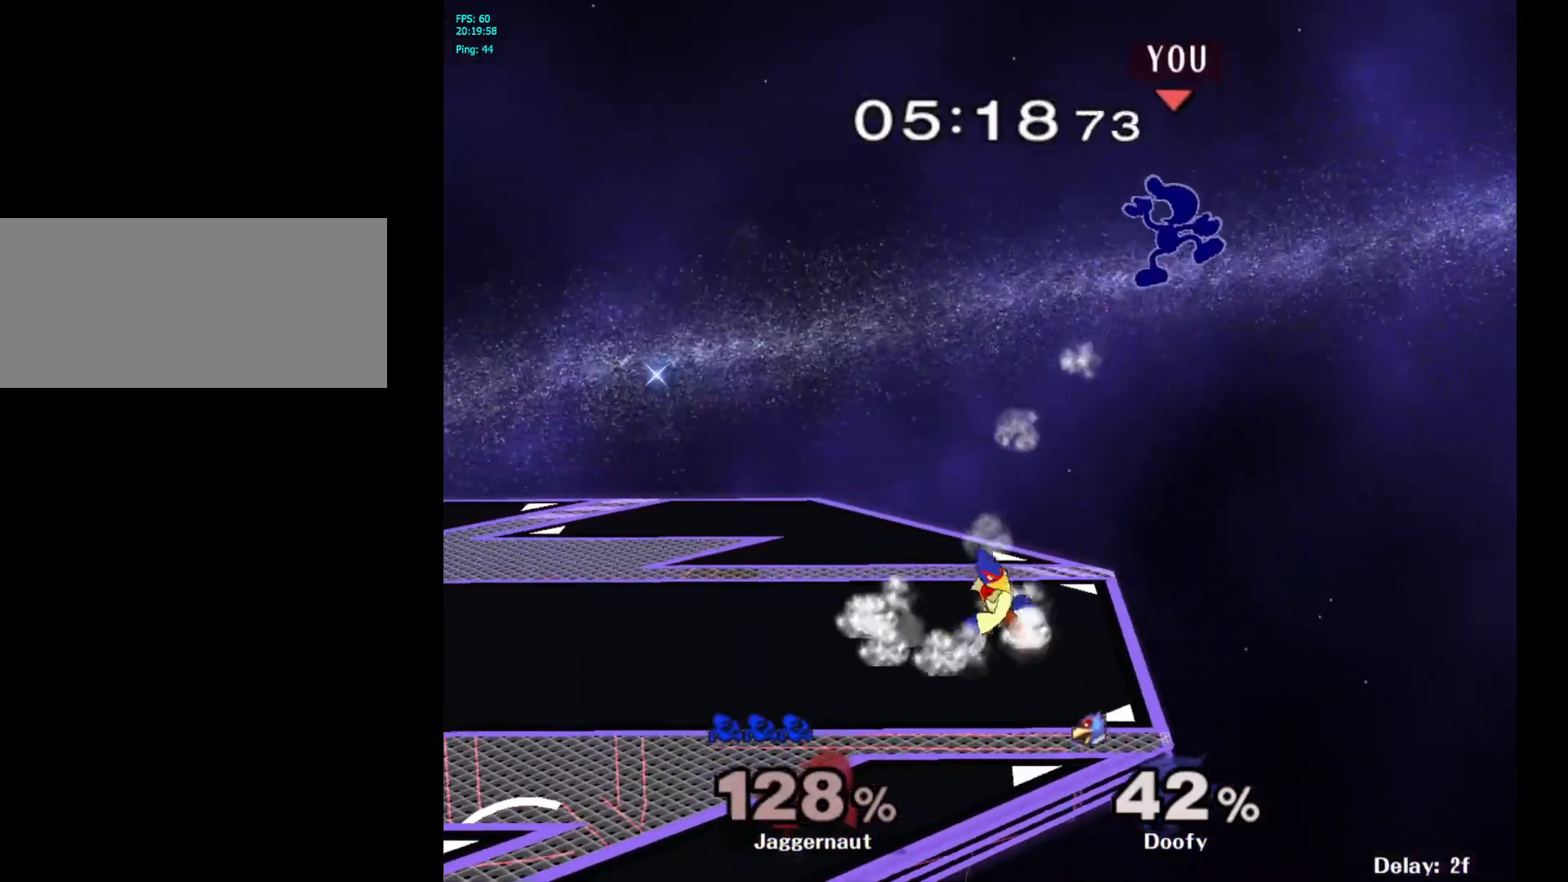
{"buttons": [], "left_stick": "right", "right_stick": "center", "events": [[150, "left_stick", "right"]]}
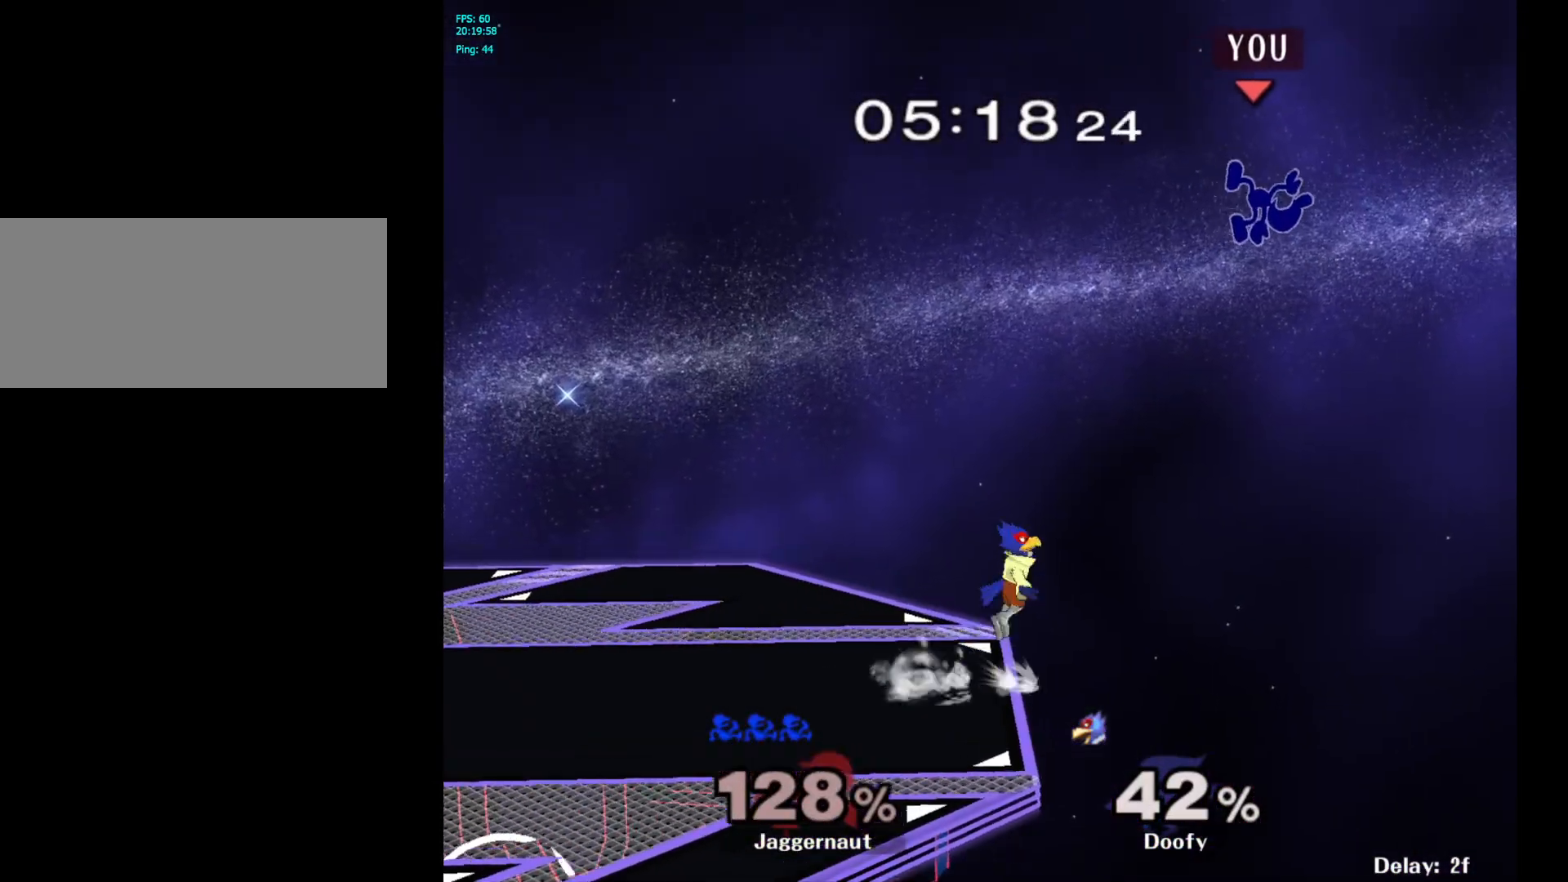
{"buttons": ["Y"], "left_stick": "left", "right_stick": "center", "events": [[167, "left_stick", "left"], [333, "left_stick", "center"], [400, "Y", "down"], [467, "left_stick", "left"]]}
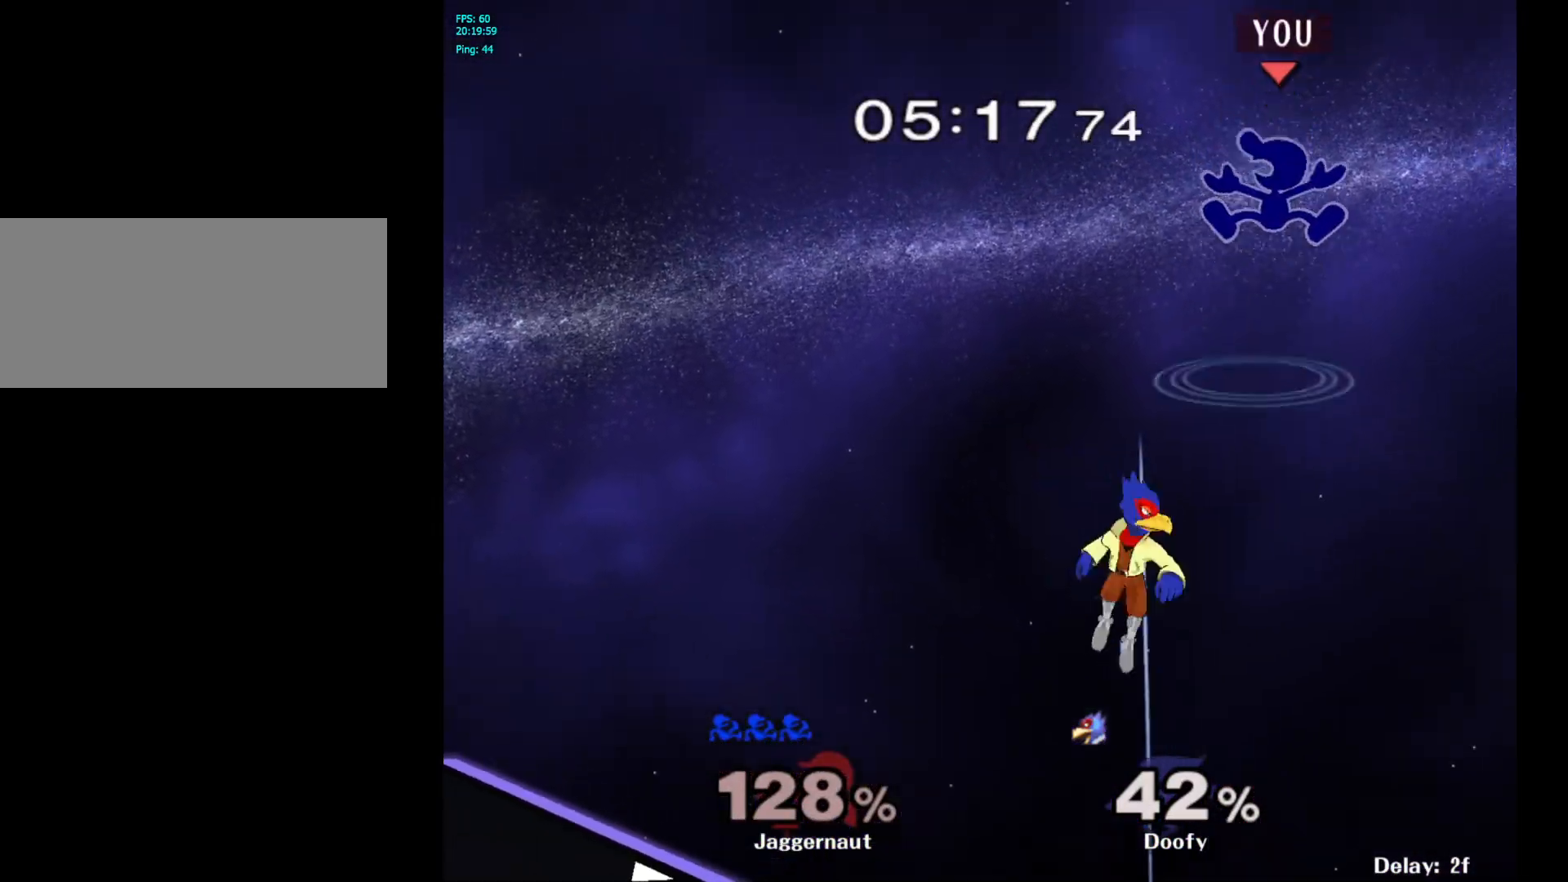
{"buttons": [], "left_stick": "left", "right_stick": "center", "events": [[67, "Y", "up"]]}
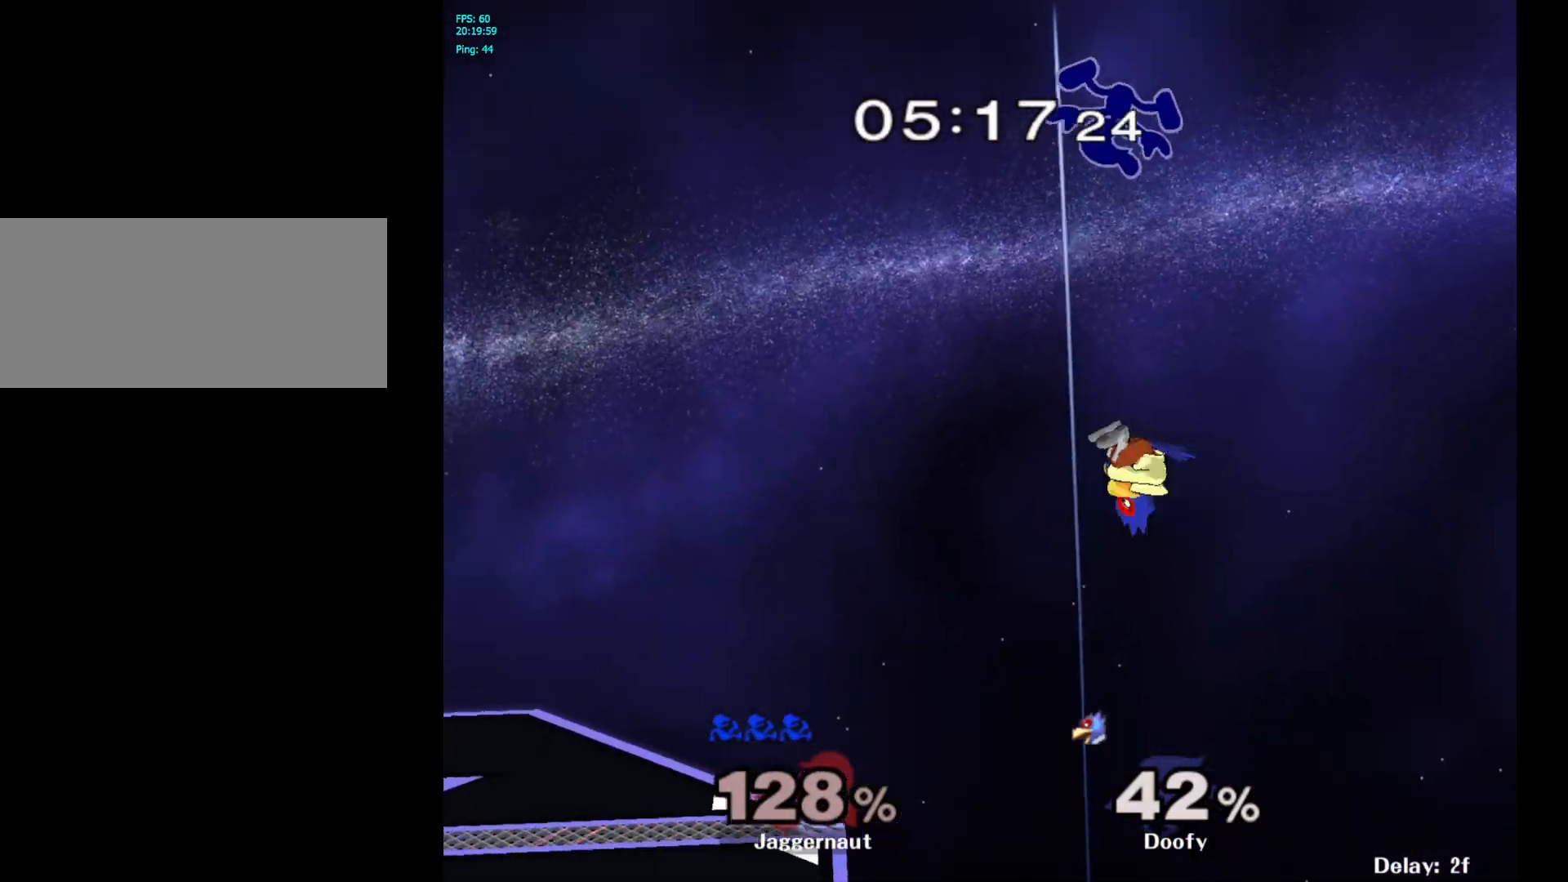
{"buttons": [], "left_stick": "left", "right_stick": "center", "events": []}
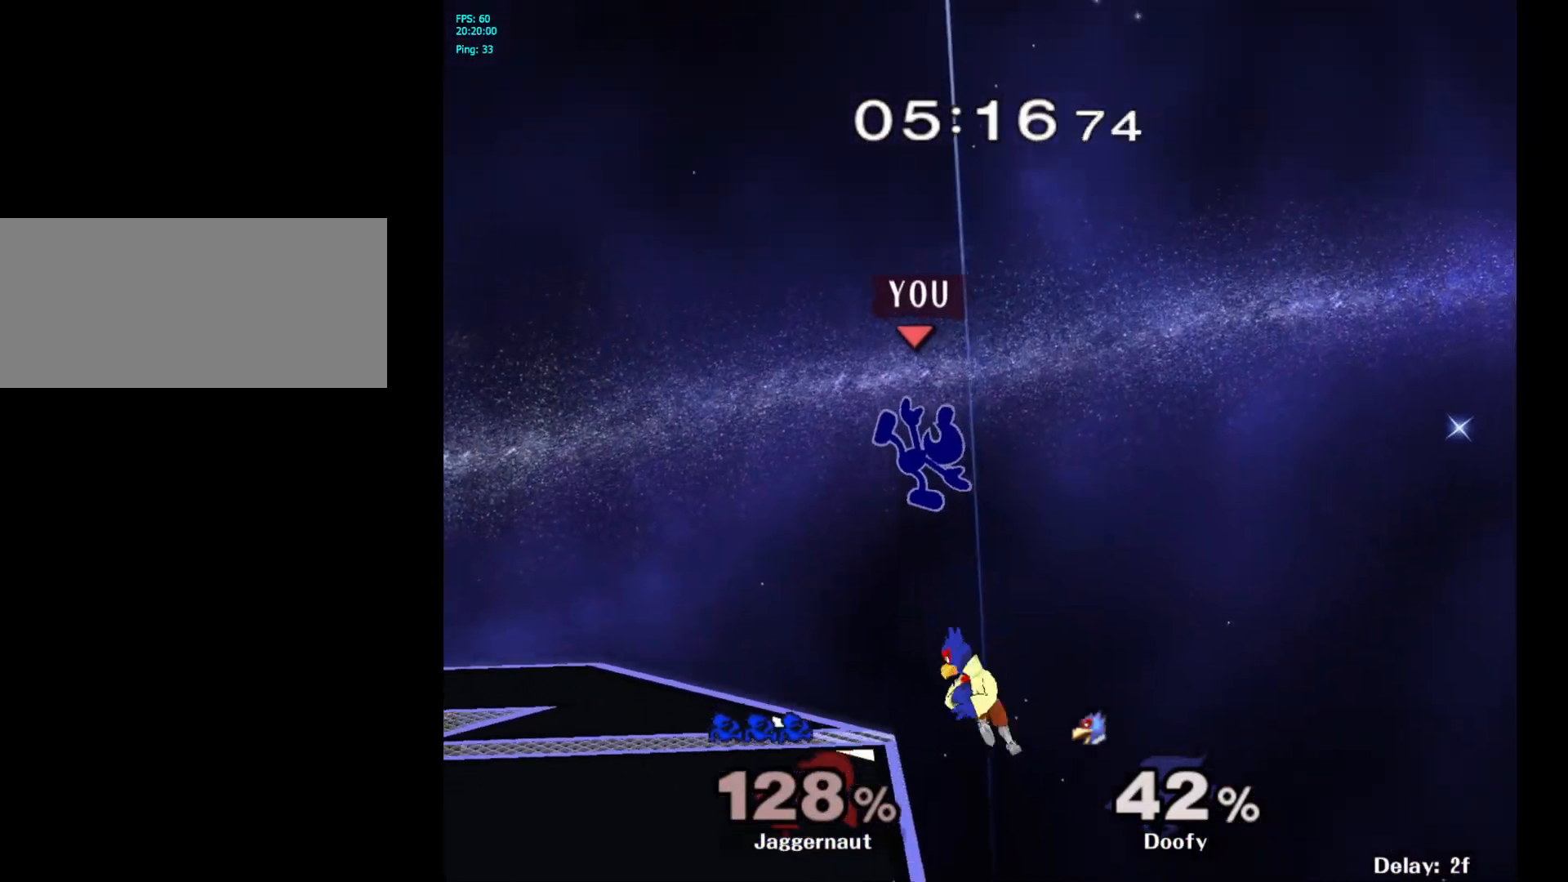
{"buttons": [], "left_stick": "right", "right_stick": "center", "events": [[233, "left_stick", "down-left"], [483, "left_stick", "right"]]}
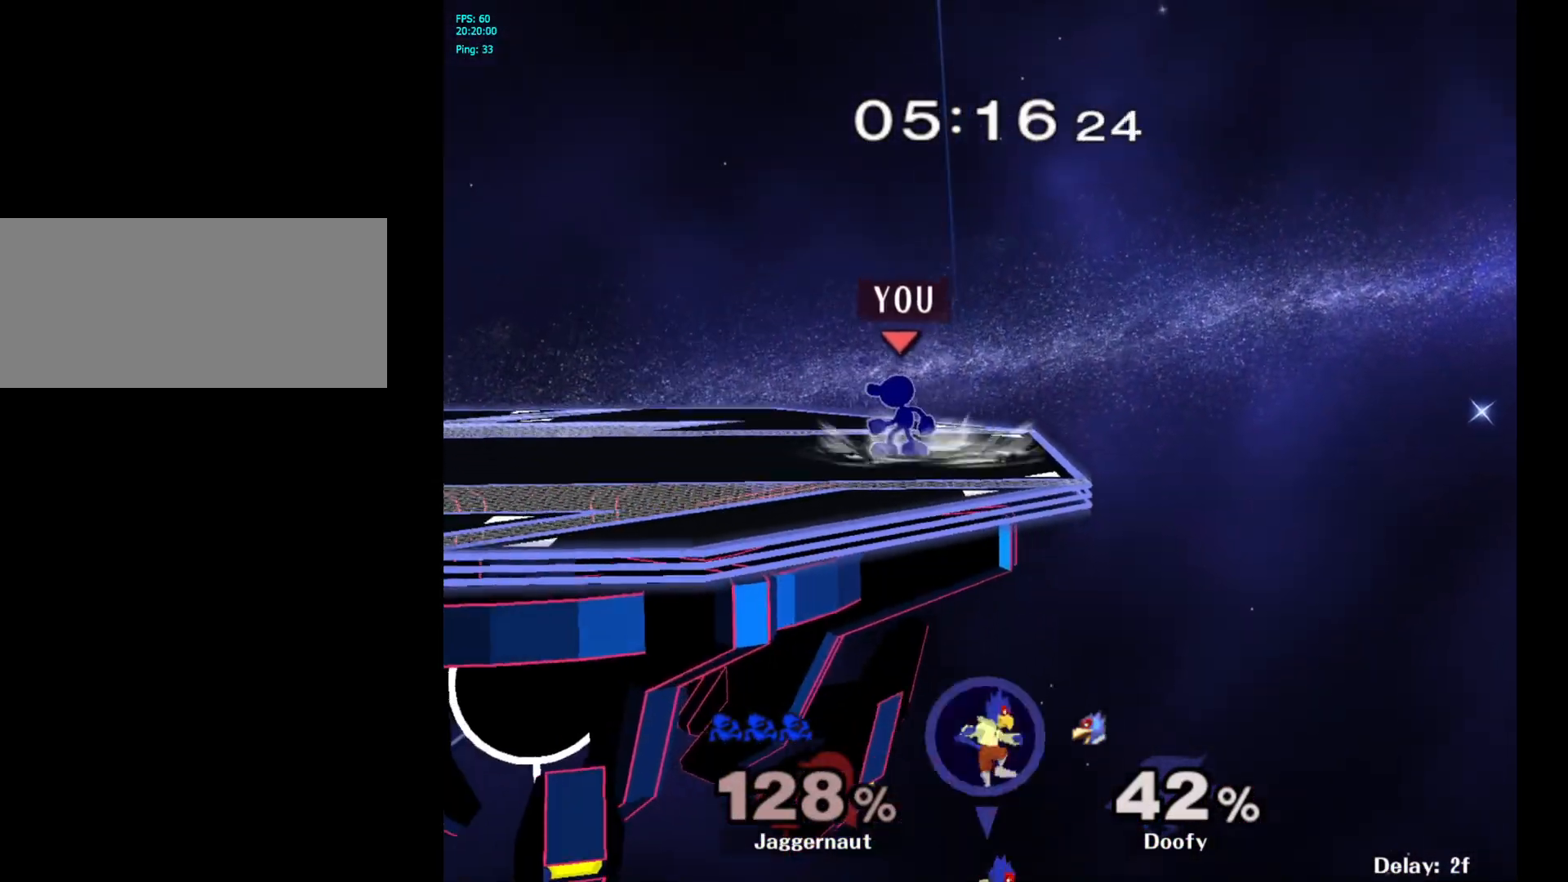
{"buttons": [], "left_stick": "center", "right_stick": "center", "events": [[317, "Y", "down"], [350, "Y", "up"], [483, "left_stick", "center"]]}
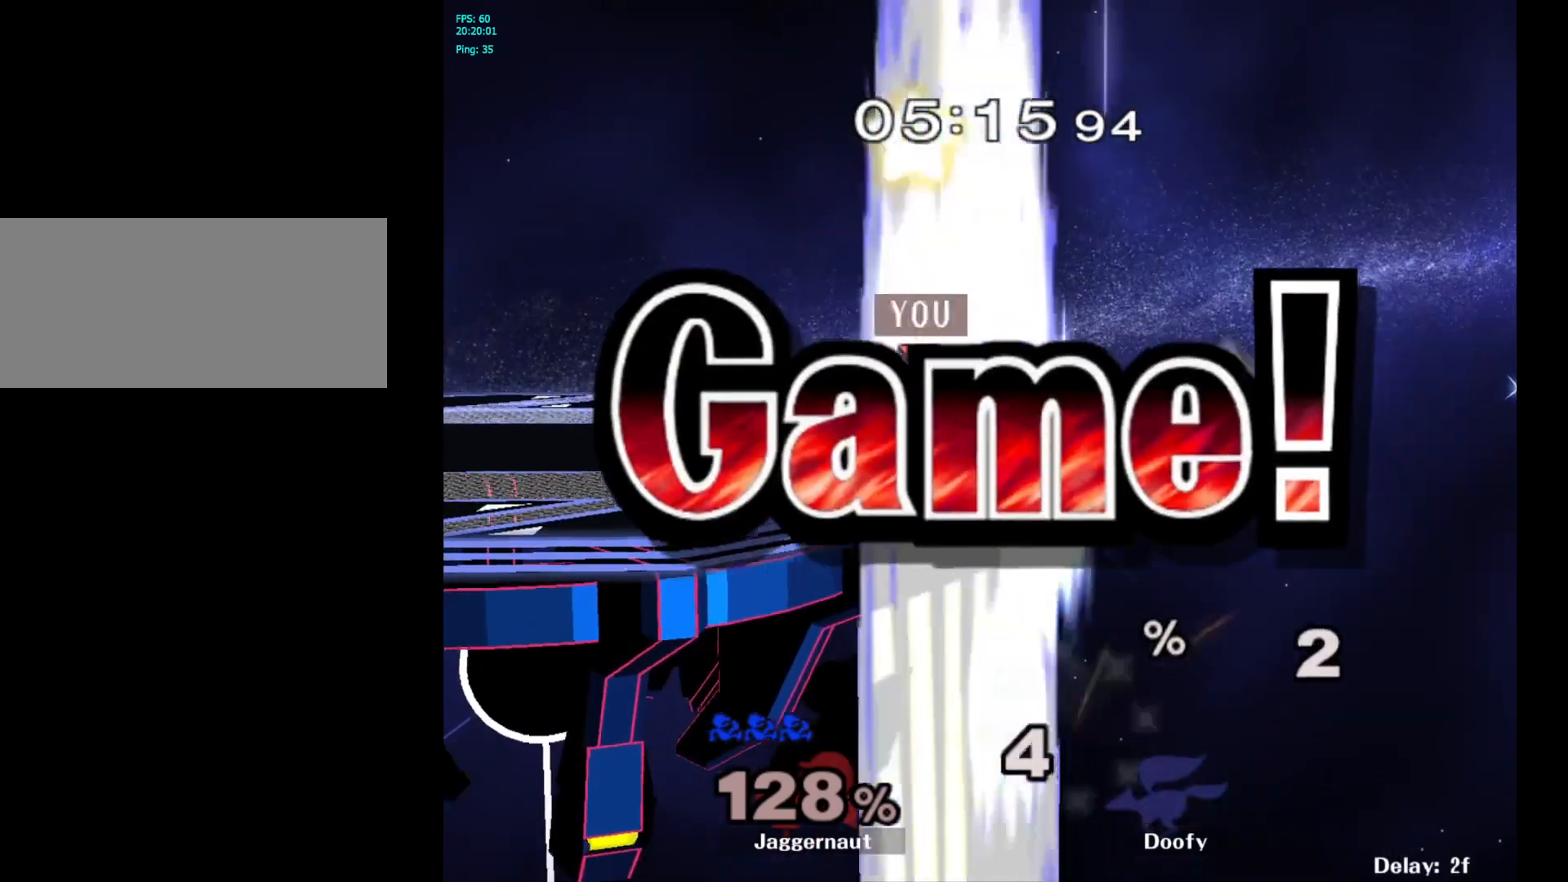
{"buttons": [], "left_stick": "center", "right_stick": "center", "events": []}
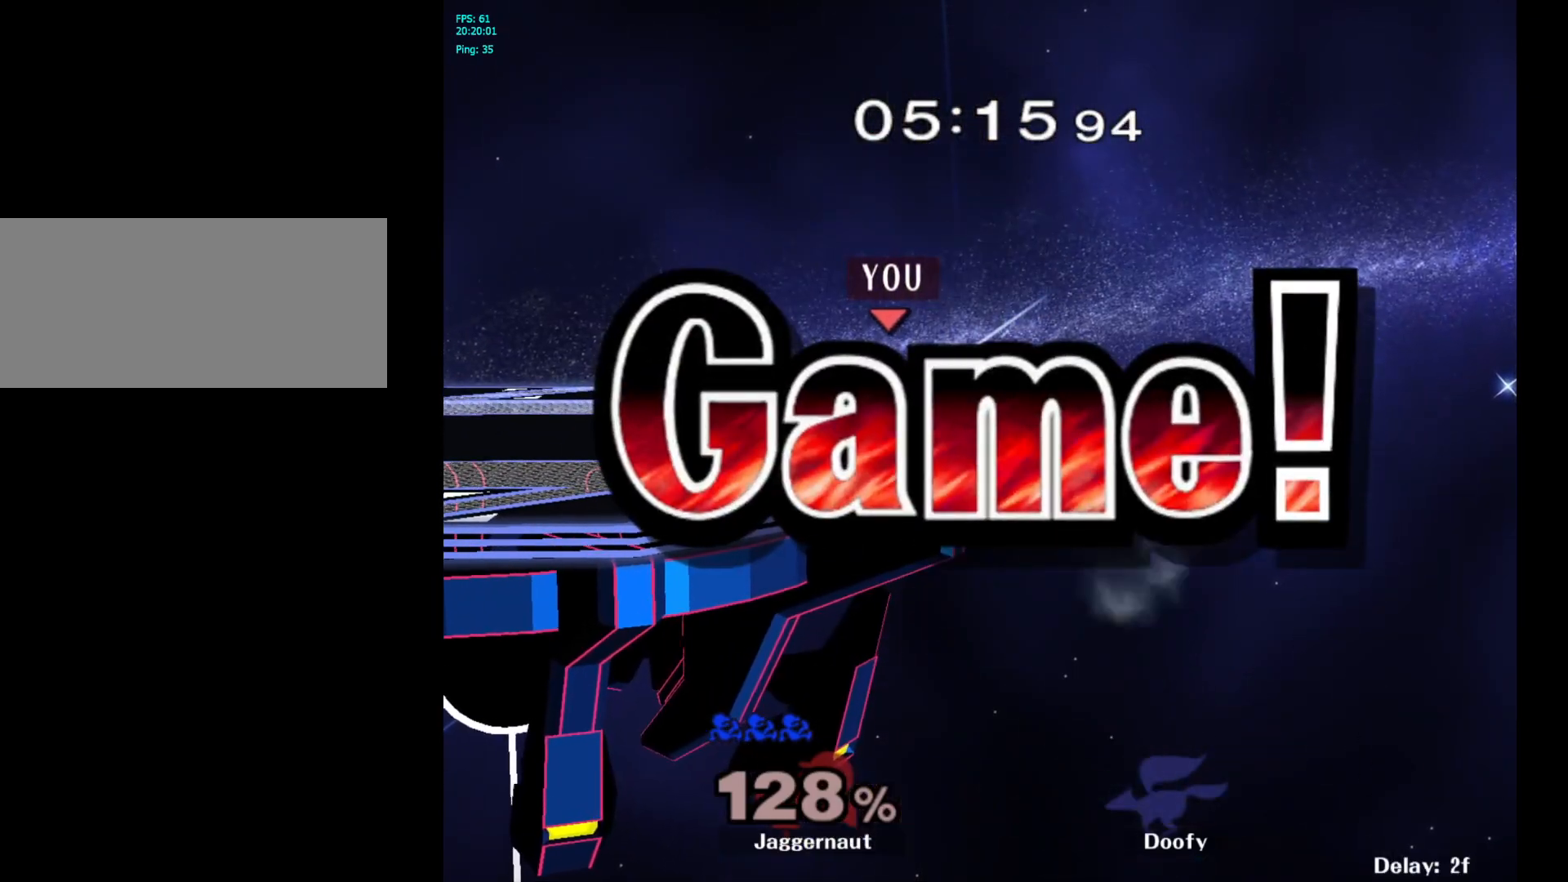
{"buttons": [], "left_stick": "center", "right_stick": "center", "events": []}
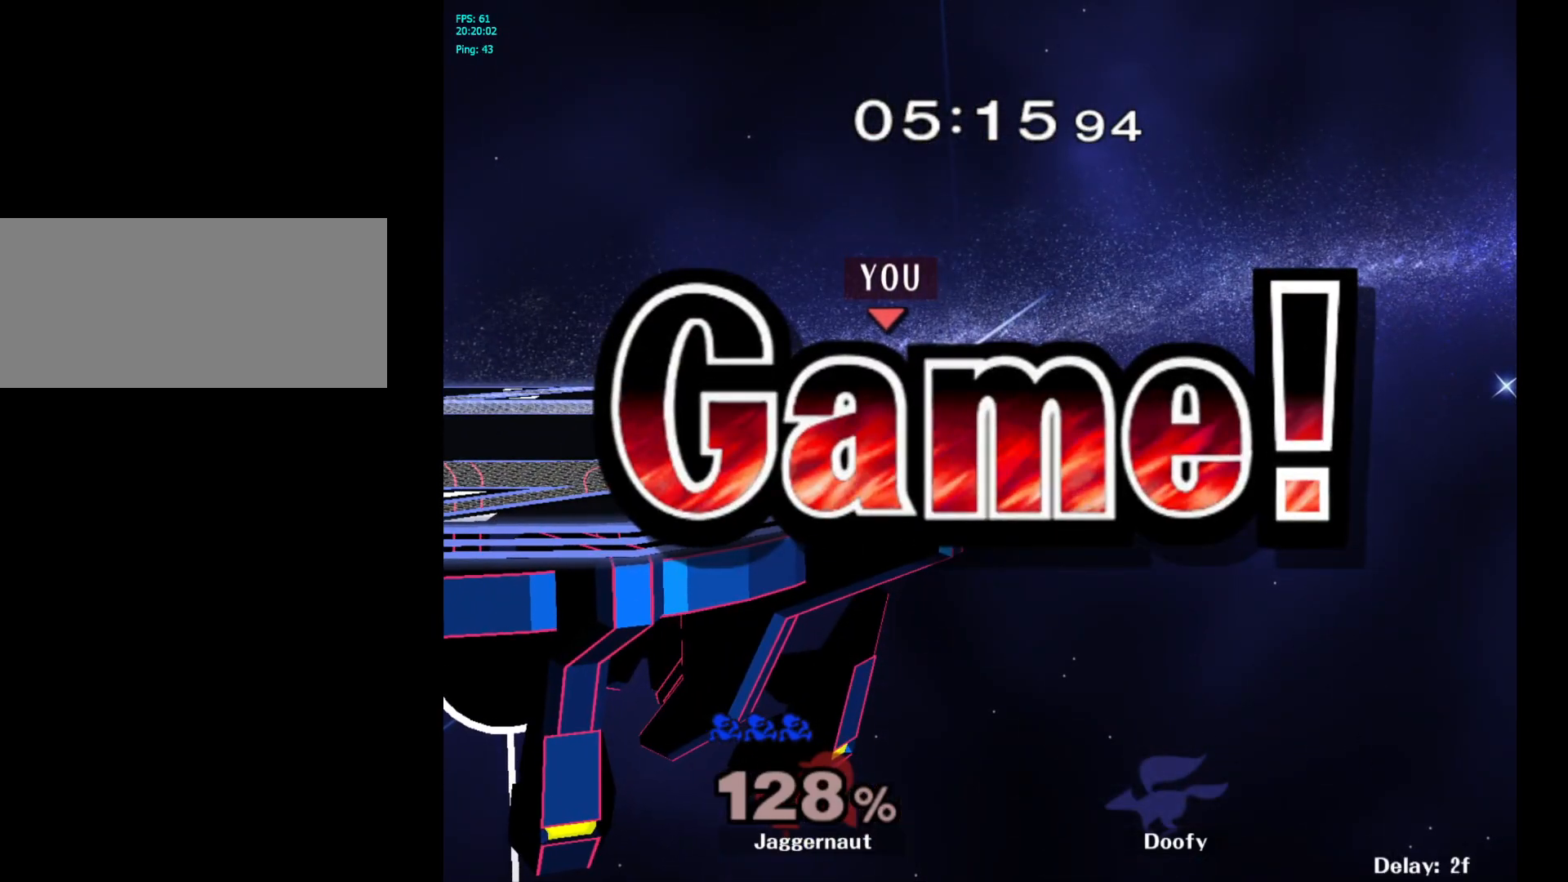
{"buttons": [], "left_stick": "center", "right_stick": "center", "events": []}
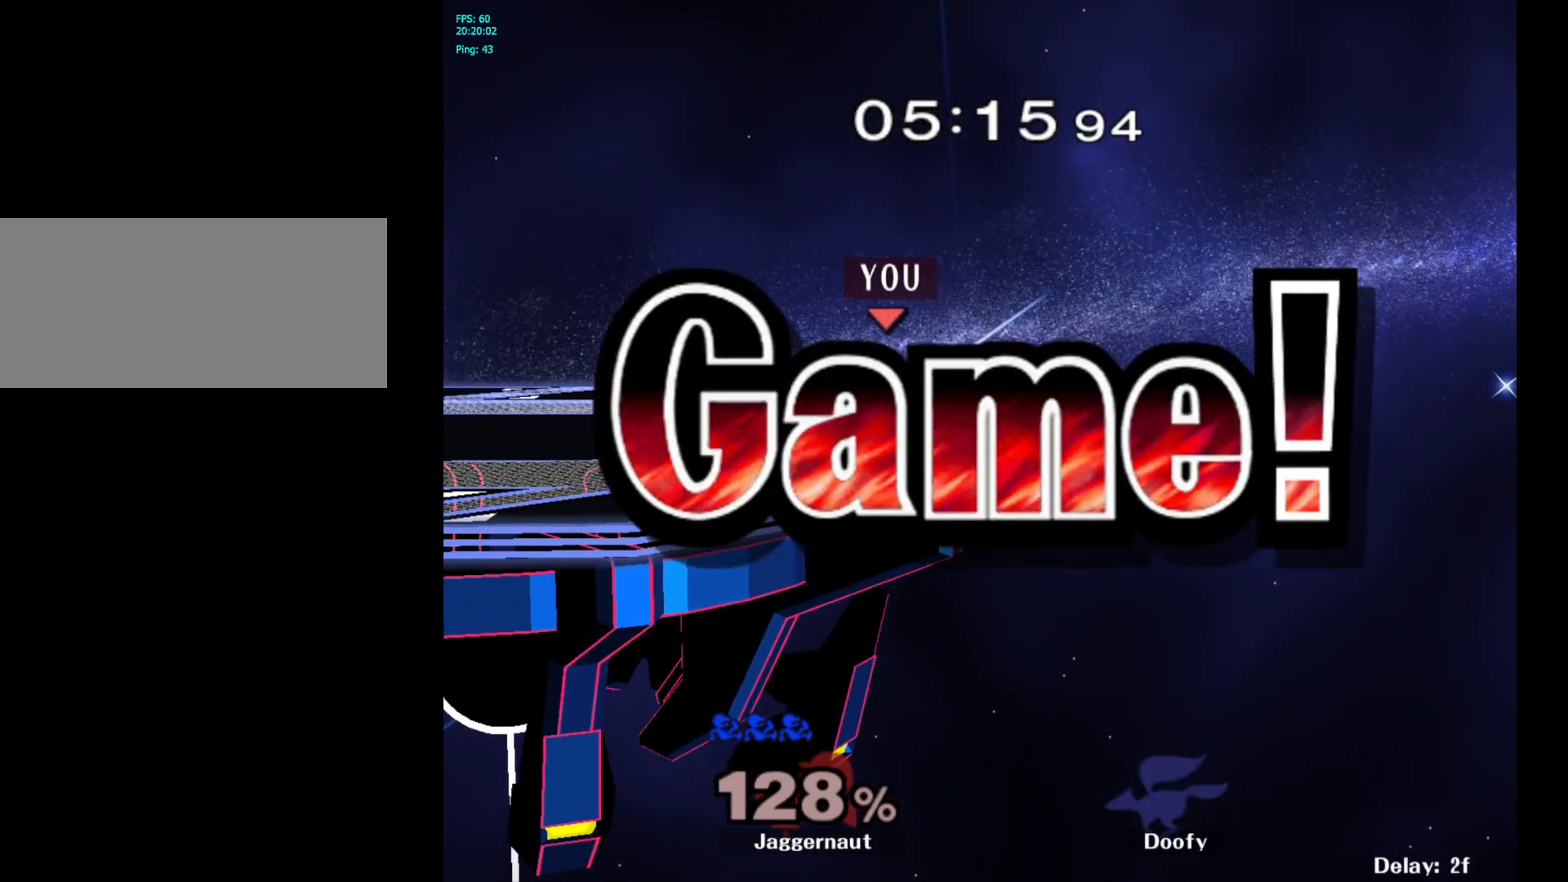
{"buttons": [], "left_stick": "center", "right_stick": "center", "events": []}
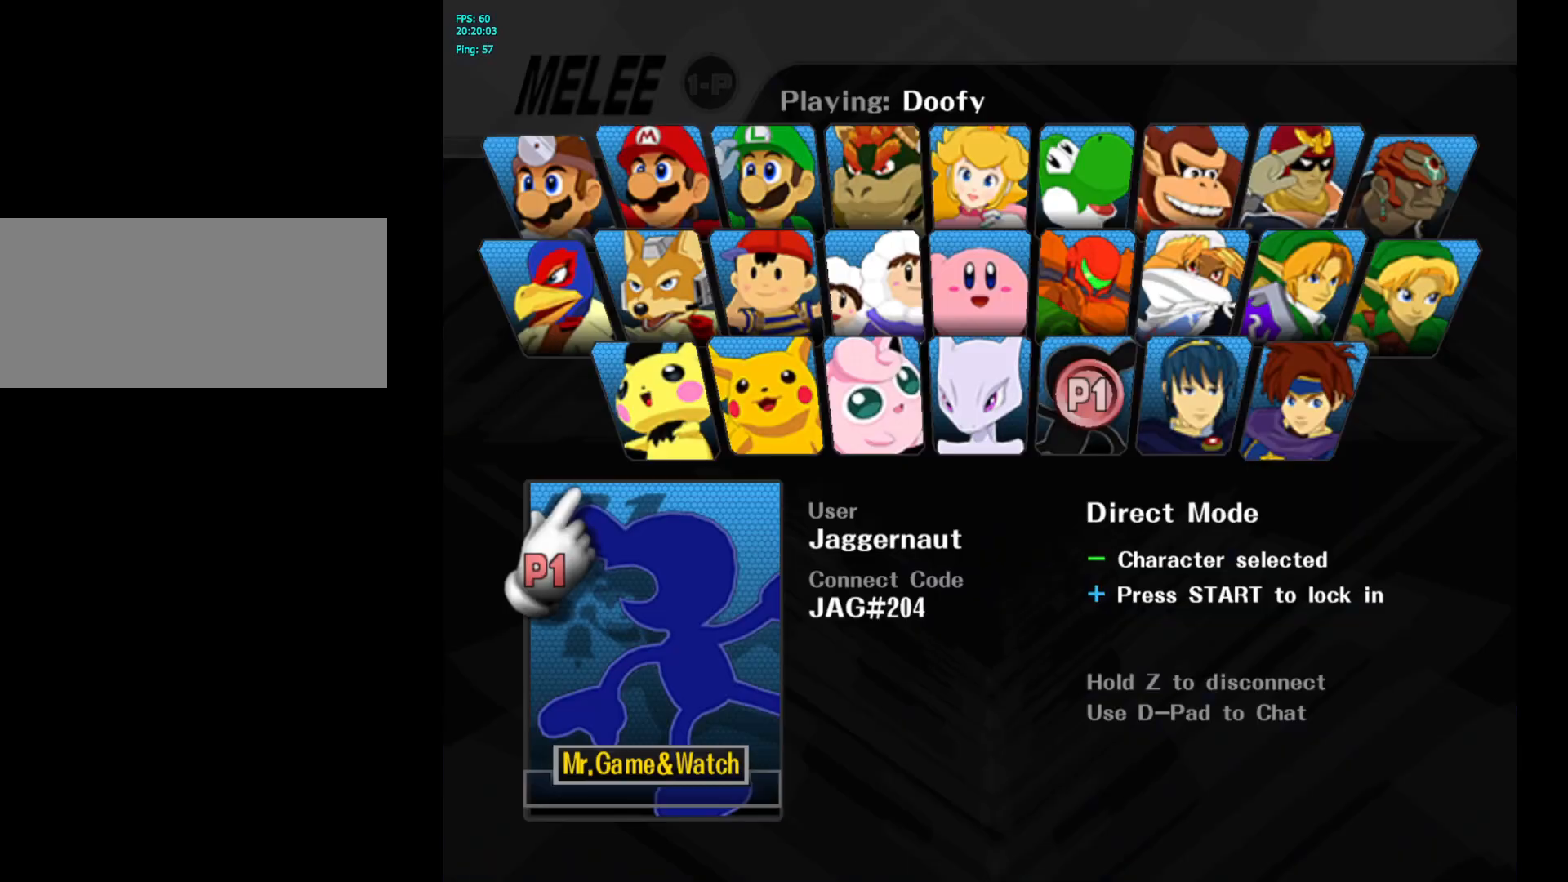
{"buttons": [], "left_stick": "up-right", "right_stick": "center", "events": [[167, "left_stick", "up"], [433, "left_stick", "up-right"]]}
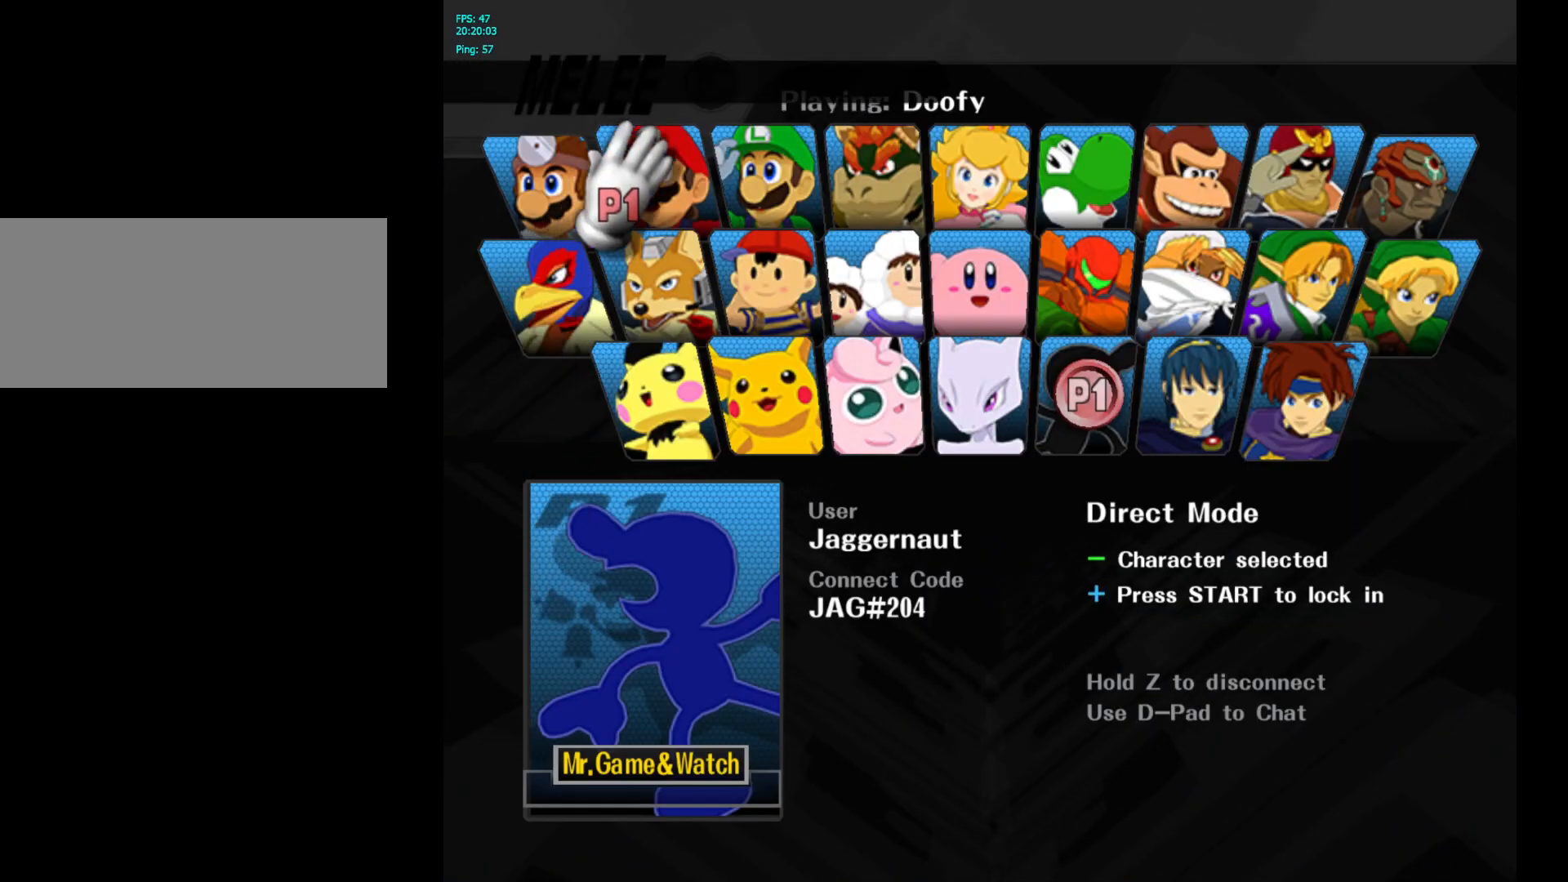
{"buttons": [], "left_stick": "center", "right_stick": "center", "events": [[100, "left_stick", "center"], [200, "left_stick", "down-left"], [350, "left_stick", "center"]]}
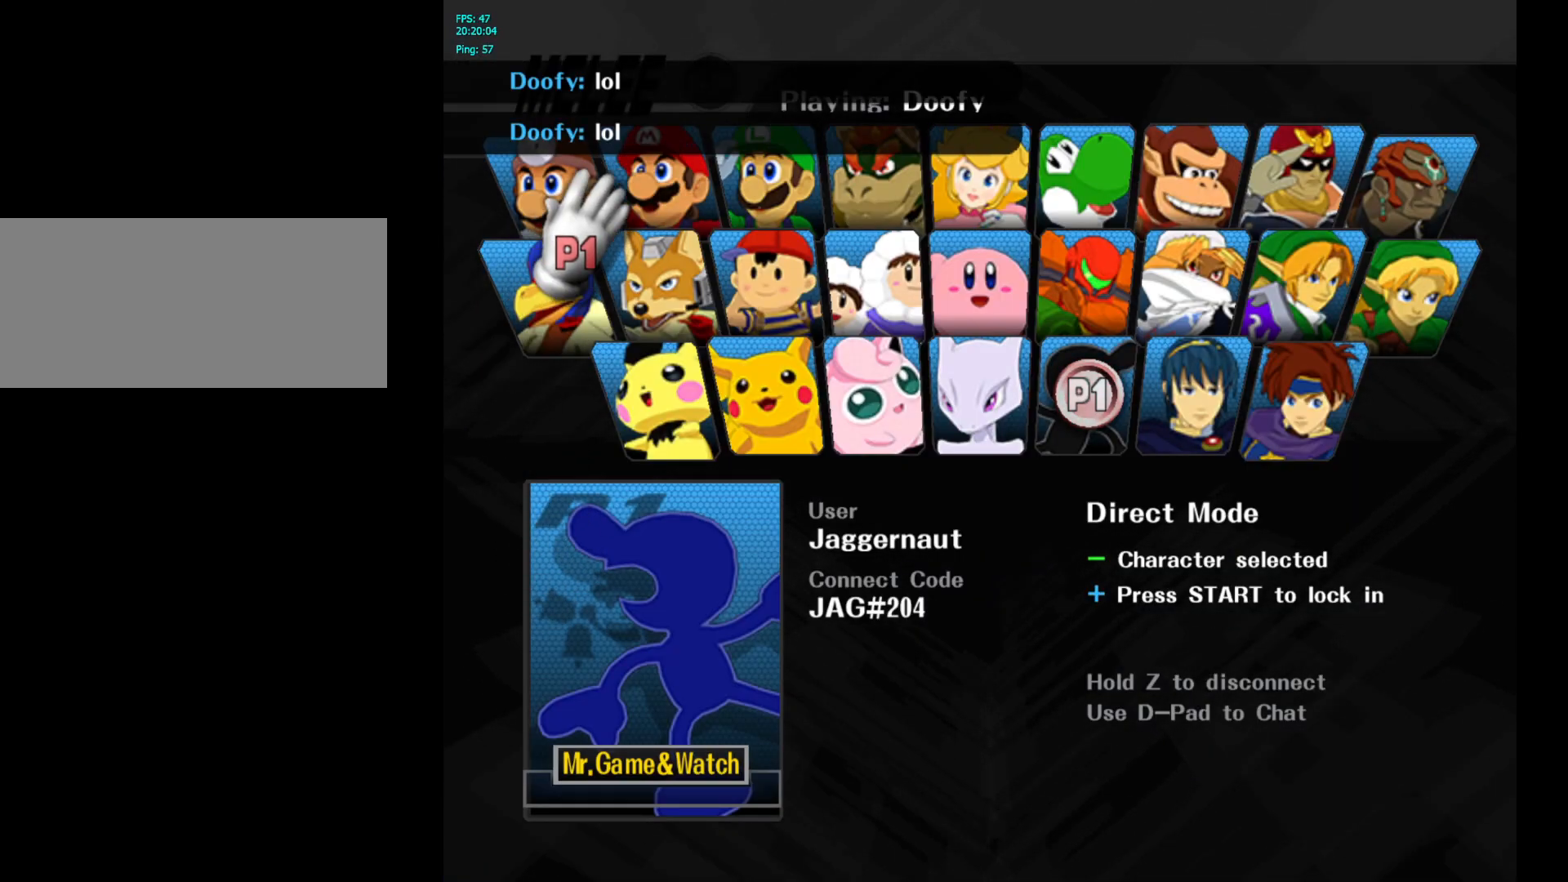
{"buttons": [], "left_stick": "center", "right_stick": "center", "events": []}
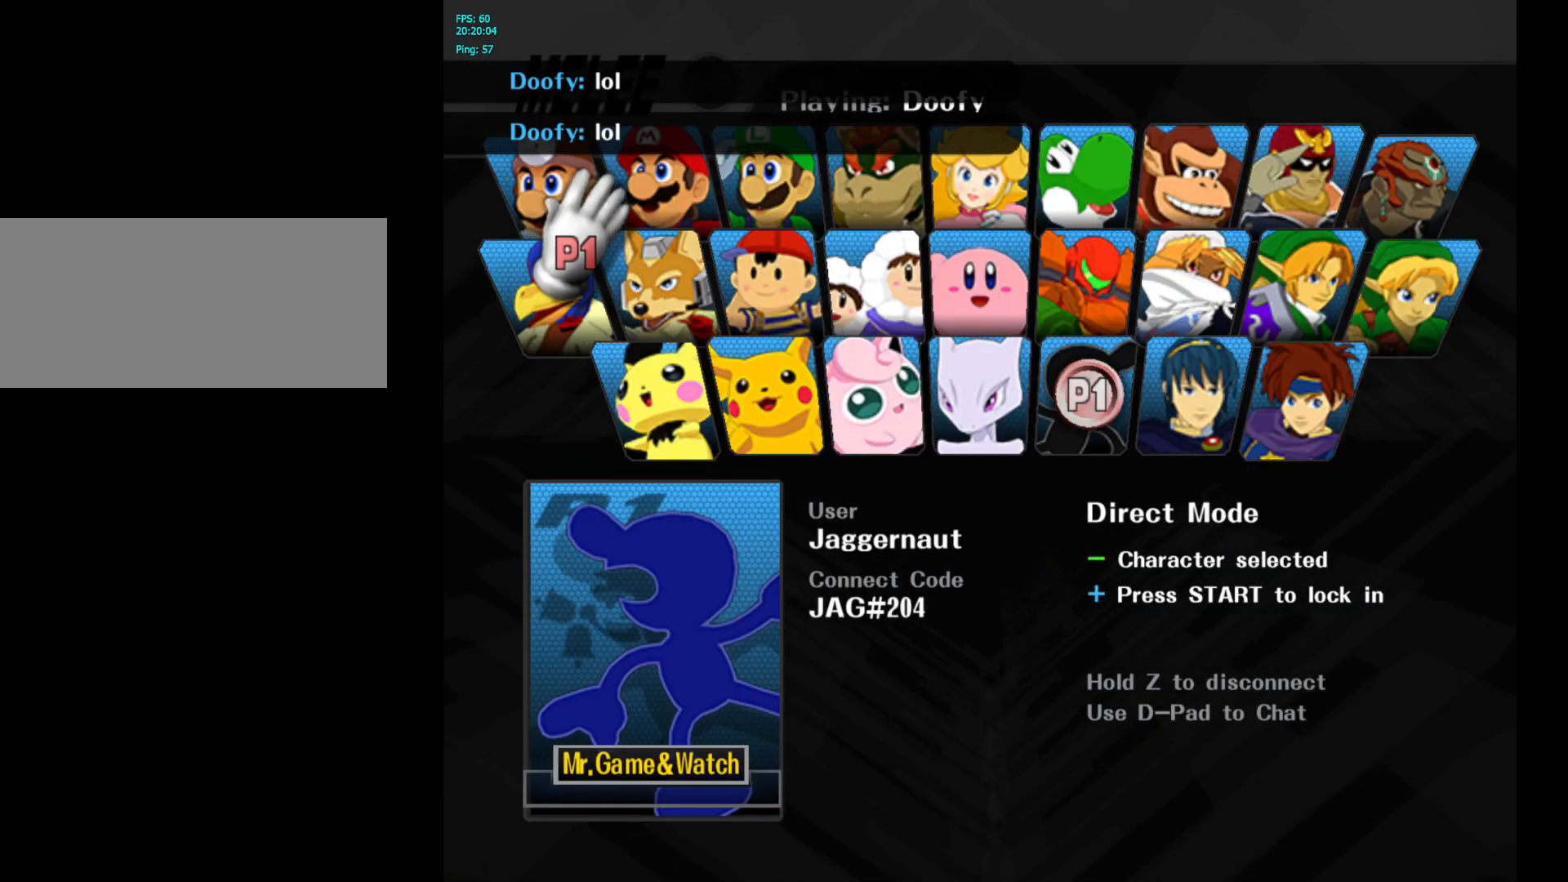
{"buttons": [], "left_stick": "center", "right_stick": "center", "events": [[50, "left_stick", "up-right"], [133, "left_stick", "center"]]}